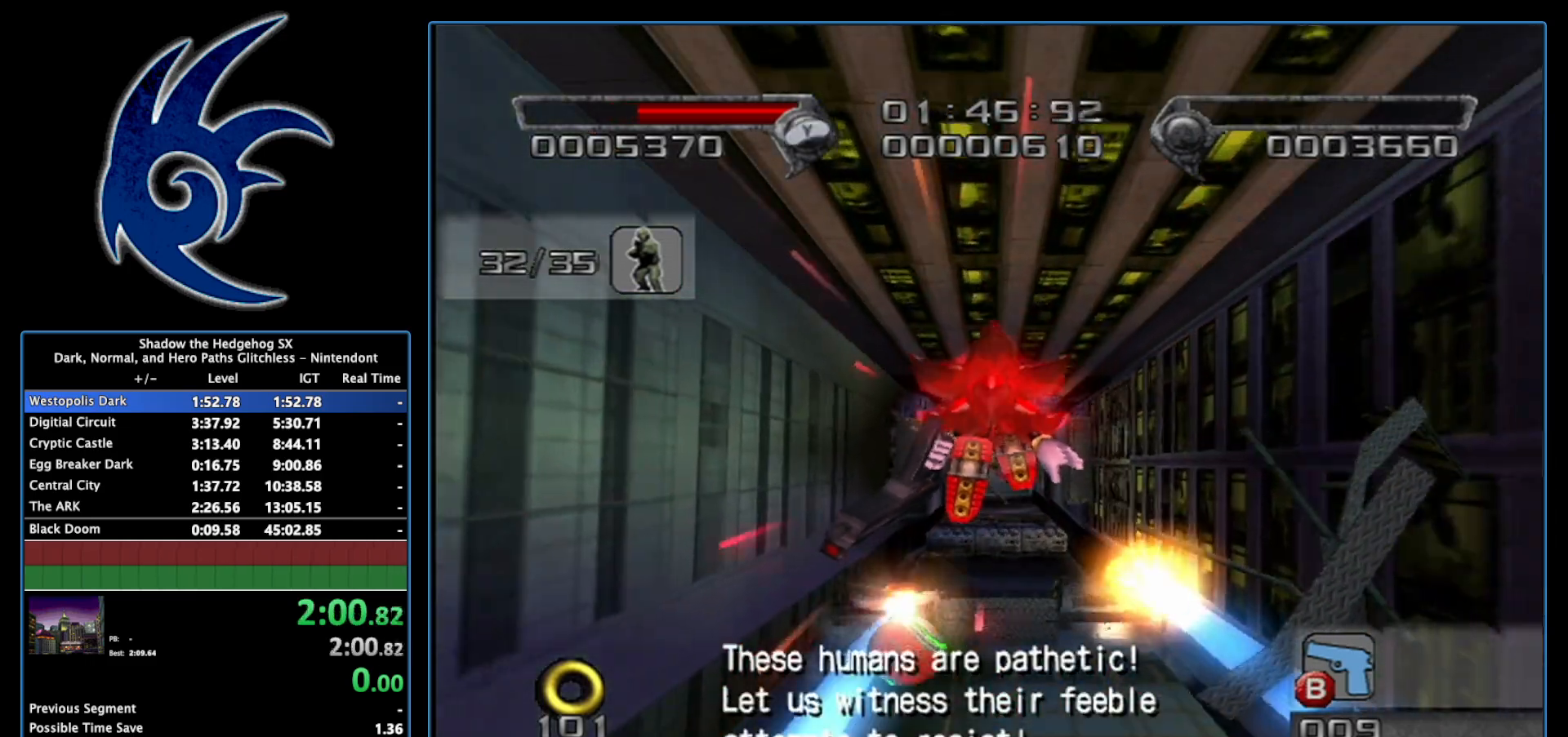
Gameplay with a controller (Nintendo layout); each line is a JSON object with the inputs held at the frame after it. "events" lists button and stick changes between this image and that frame as [ms after this image, input, new state], when the widget could be followed in between. Not read: L3 R3.
{"buttons": [], "left_stick": "down-right", "right_stick": "center", "events": [[450, "left_stick", "down-right"]]}
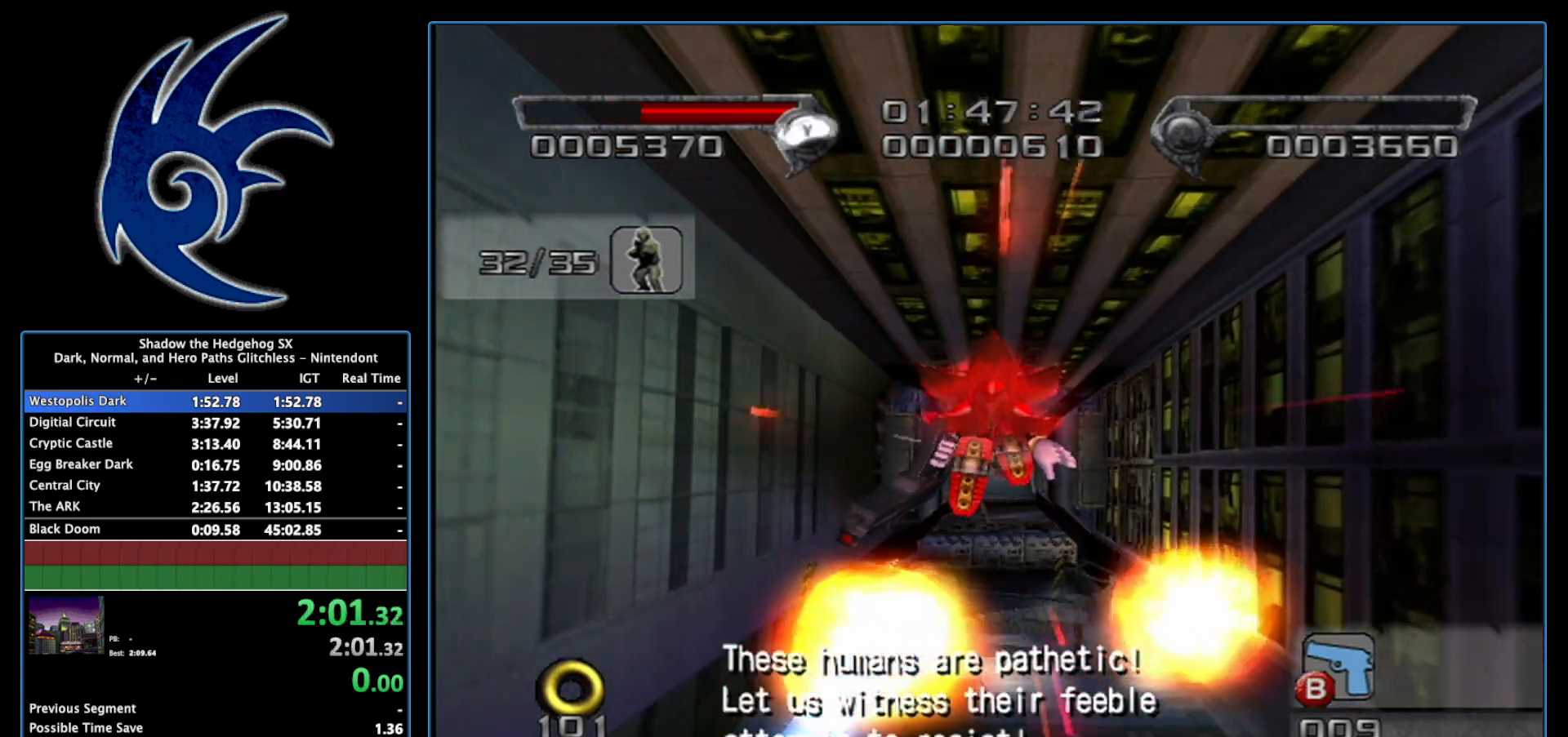
{"buttons": [], "left_stick": "center", "right_stick": "center", "events": [[233, "left_stick", "right"], [483, "left_stick", "center"]]}
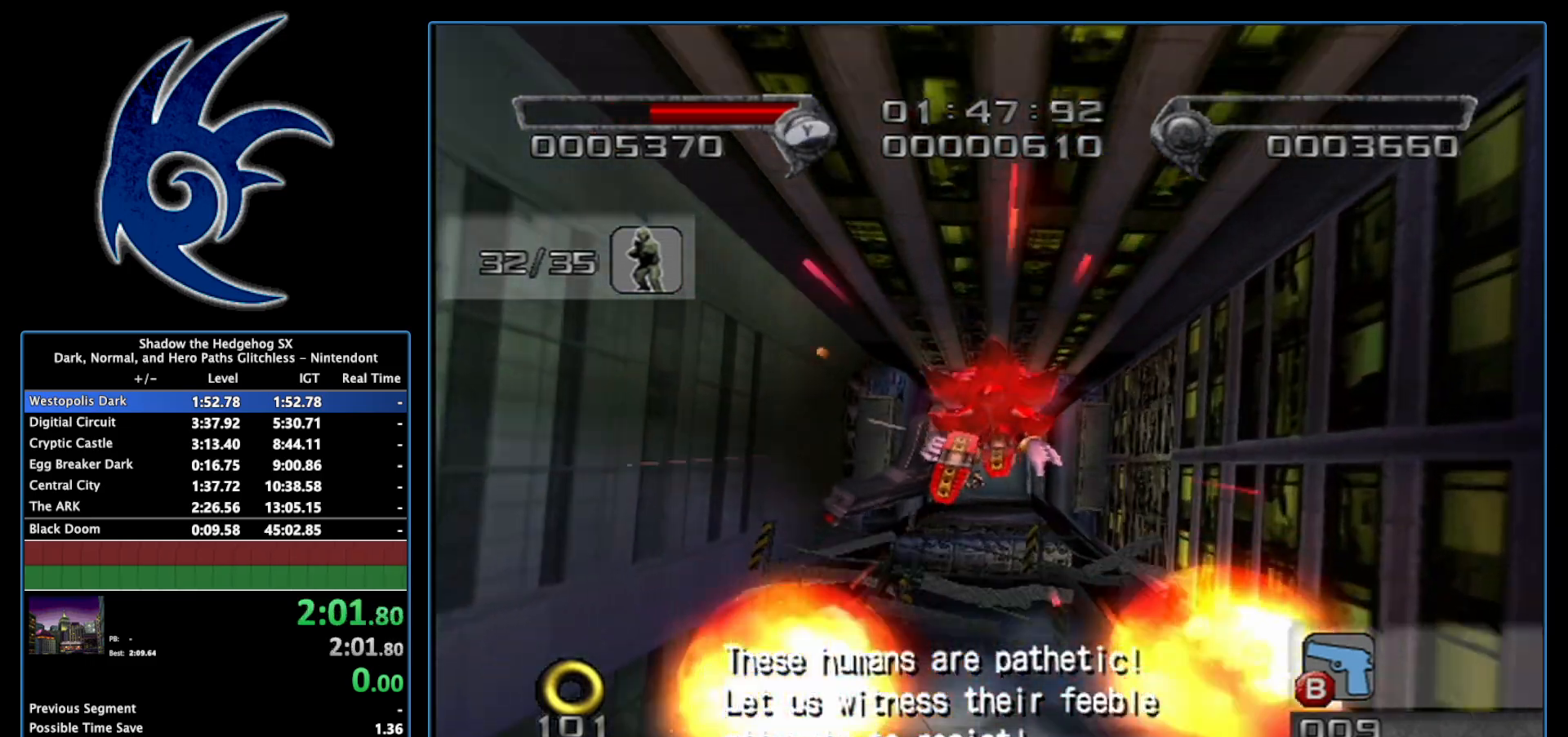
{"buttons": [], "left_stick": "up", "right_stick": "center", "events": [[333, "left_stick", "right"], [433, "left_stick", "up"]]}
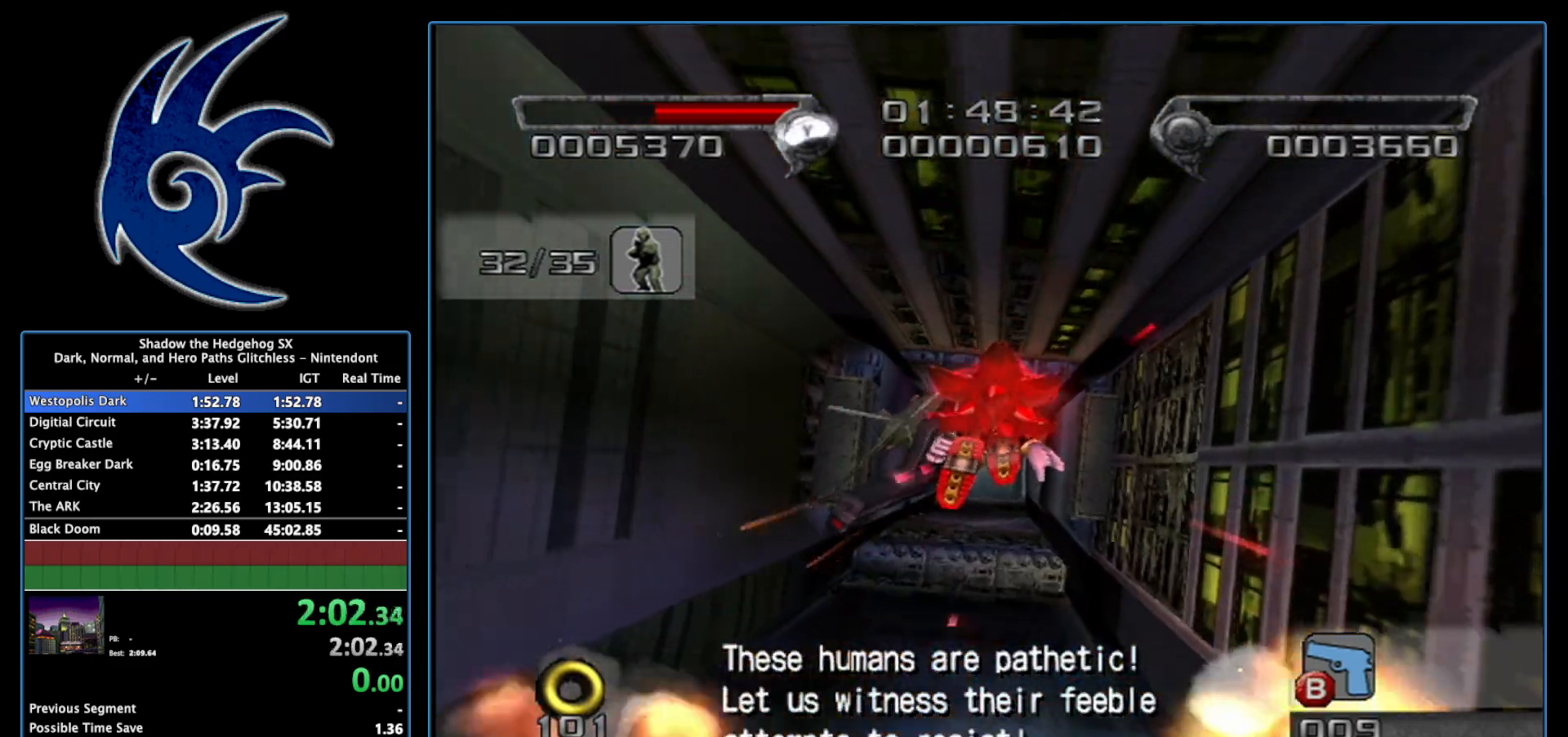
{"buttons": ["B"], "left_stick": "up-left", "right_stick": "center", "events": [[50, "B", "down"], [183, "left_stick", "center"], [367, "left_stick", "up-left"]]}
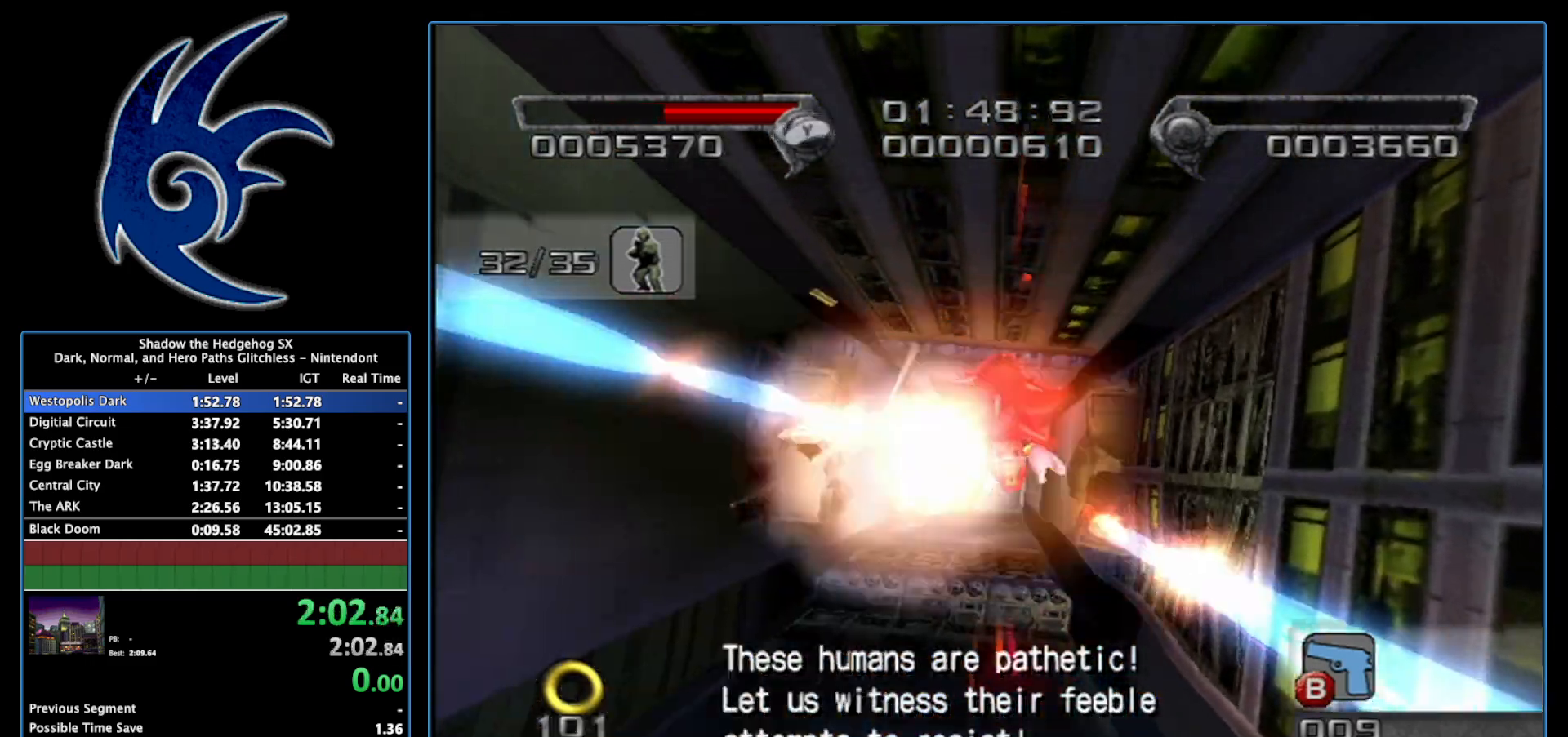
{"buttons": ["B"], "left_stick": "center", "right_stick": "center", "events": [[50, "left_stick", "center"], [217, "left_stick", "down"], [467, "left_stick", "center"]]}
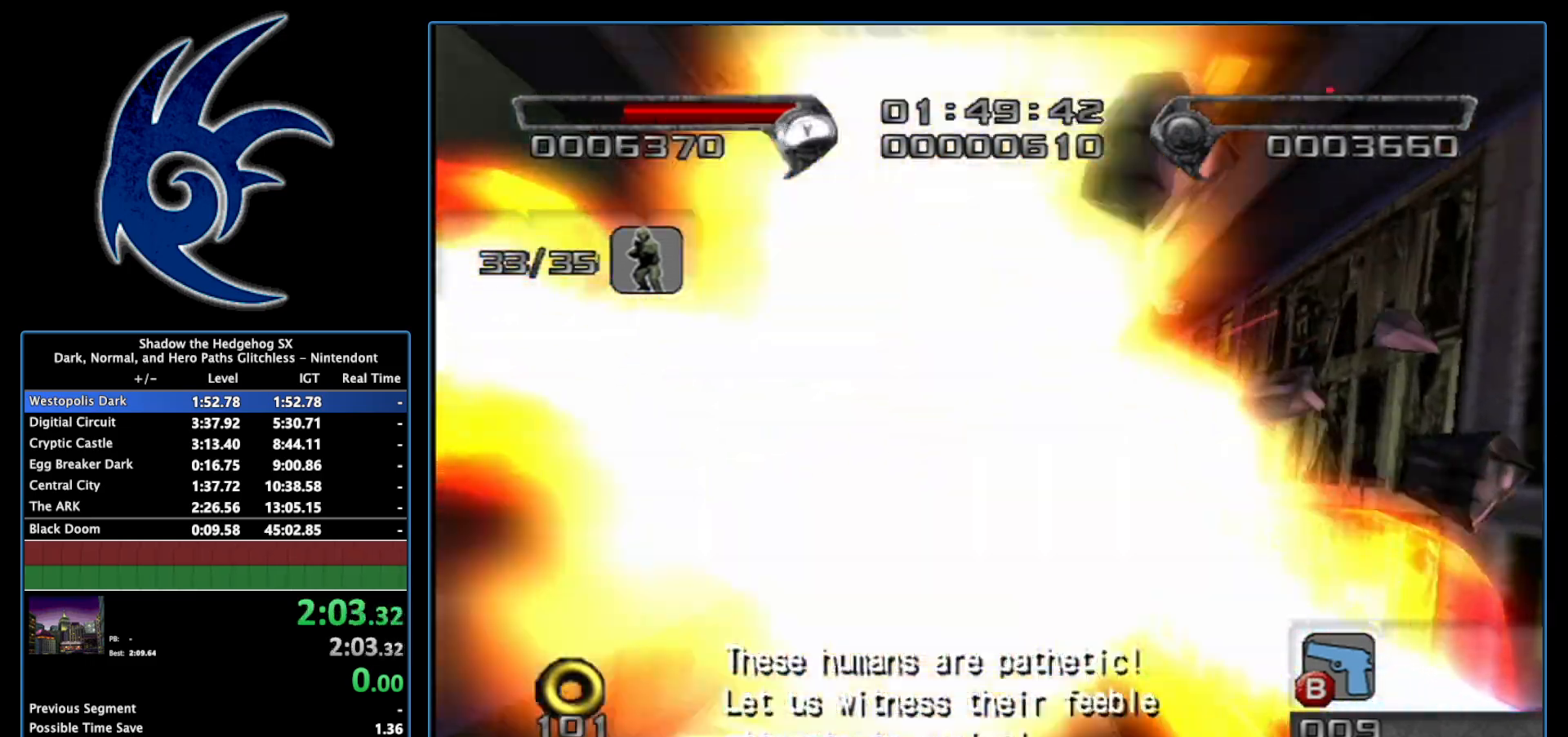
{"buttons": [], "left_stick": "down", "right_stick": "center", "events": [[83, "B", "up"], [267, "left_stick", "down"]]}
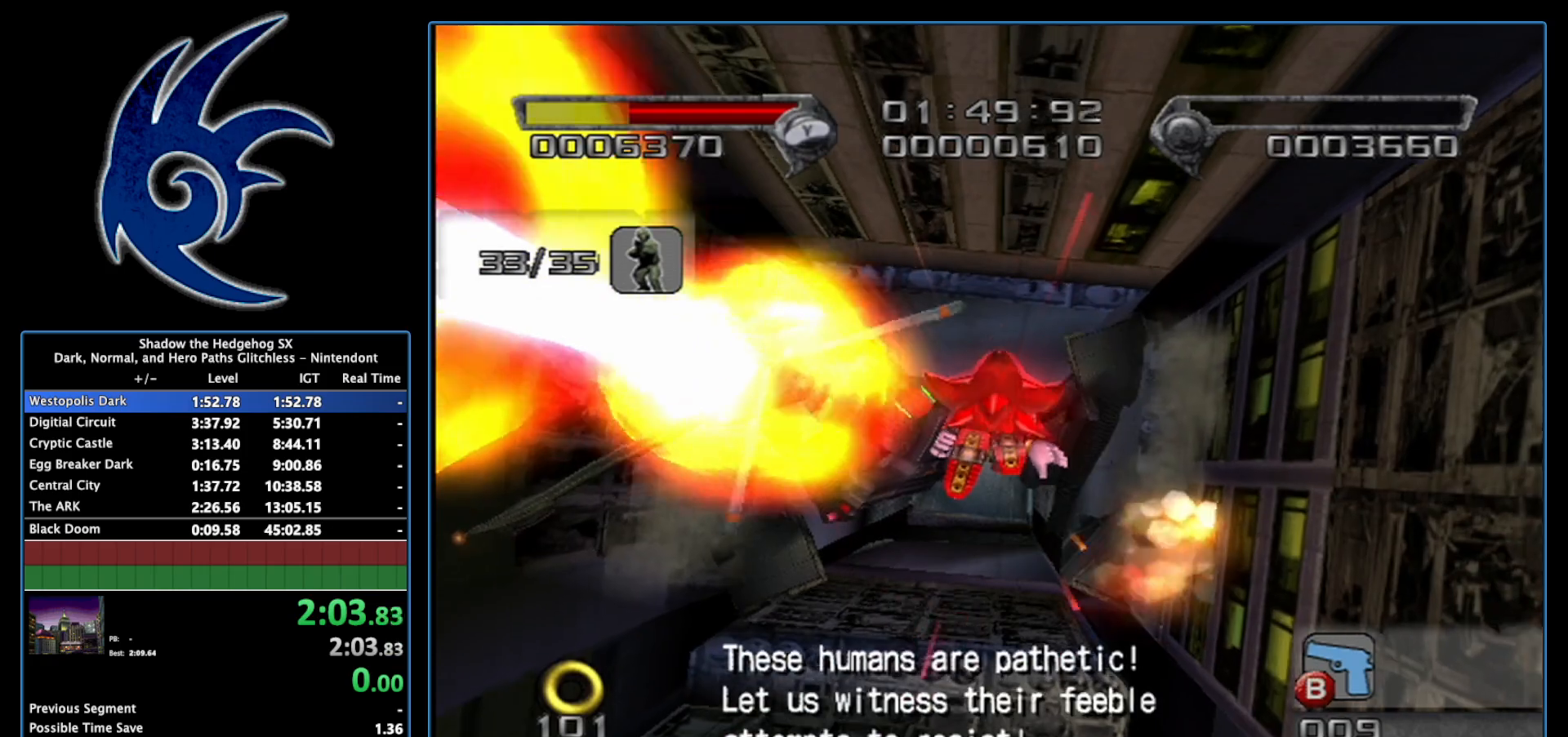
{"buttons": [], "left_stick": "up-left", "right_stick": "center", "events": [[233, "left_stick", "down-left"], [467, "left_stick", "up-left"]]}
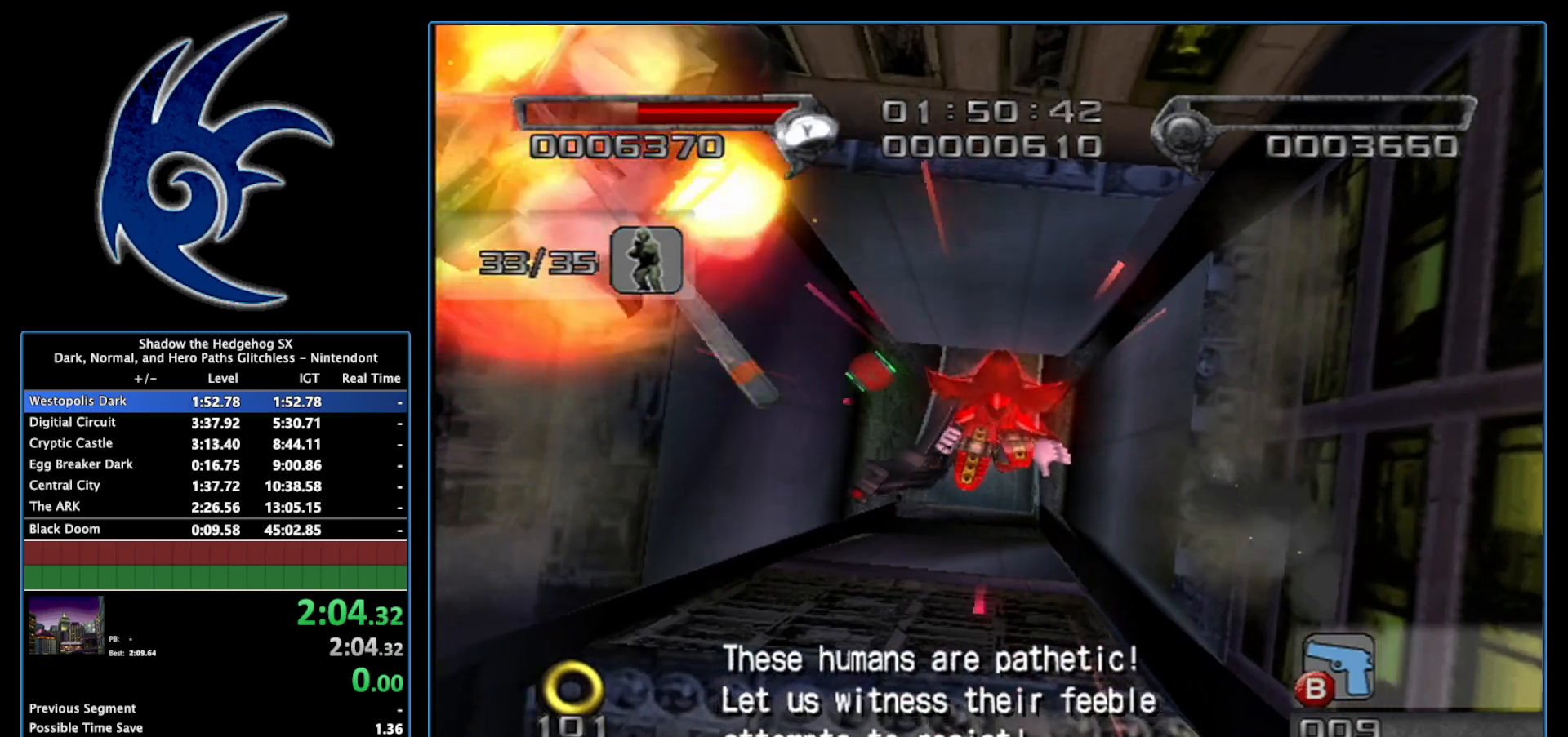
{"buttons": [], "left_stick": "up-left", "right_stick": "center", "events": []}
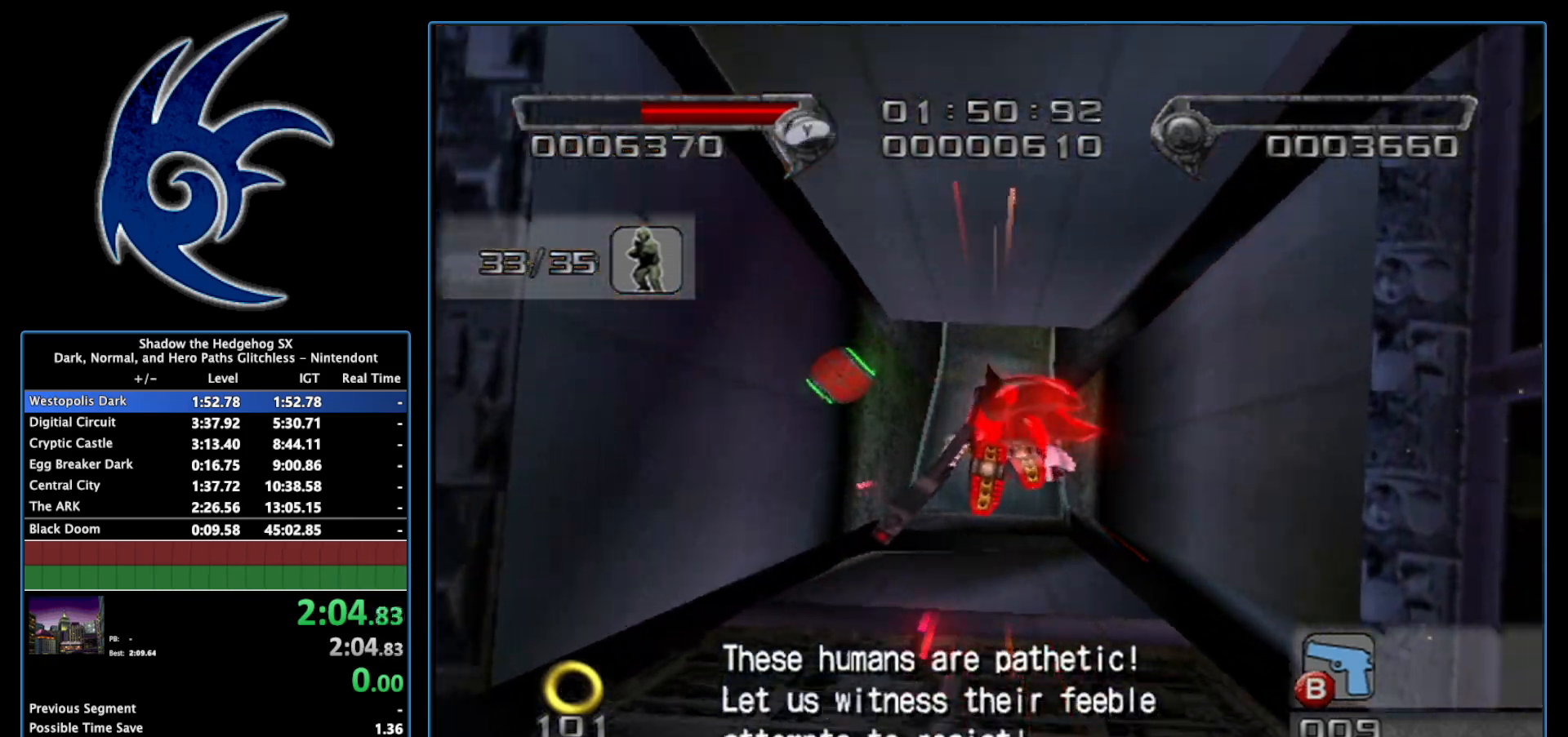
{"buttons": ["B"], "left_stick": "center", "right_stick": "center", "events": [[233, "B", "down"], [433, "left_stick", "center"]]}
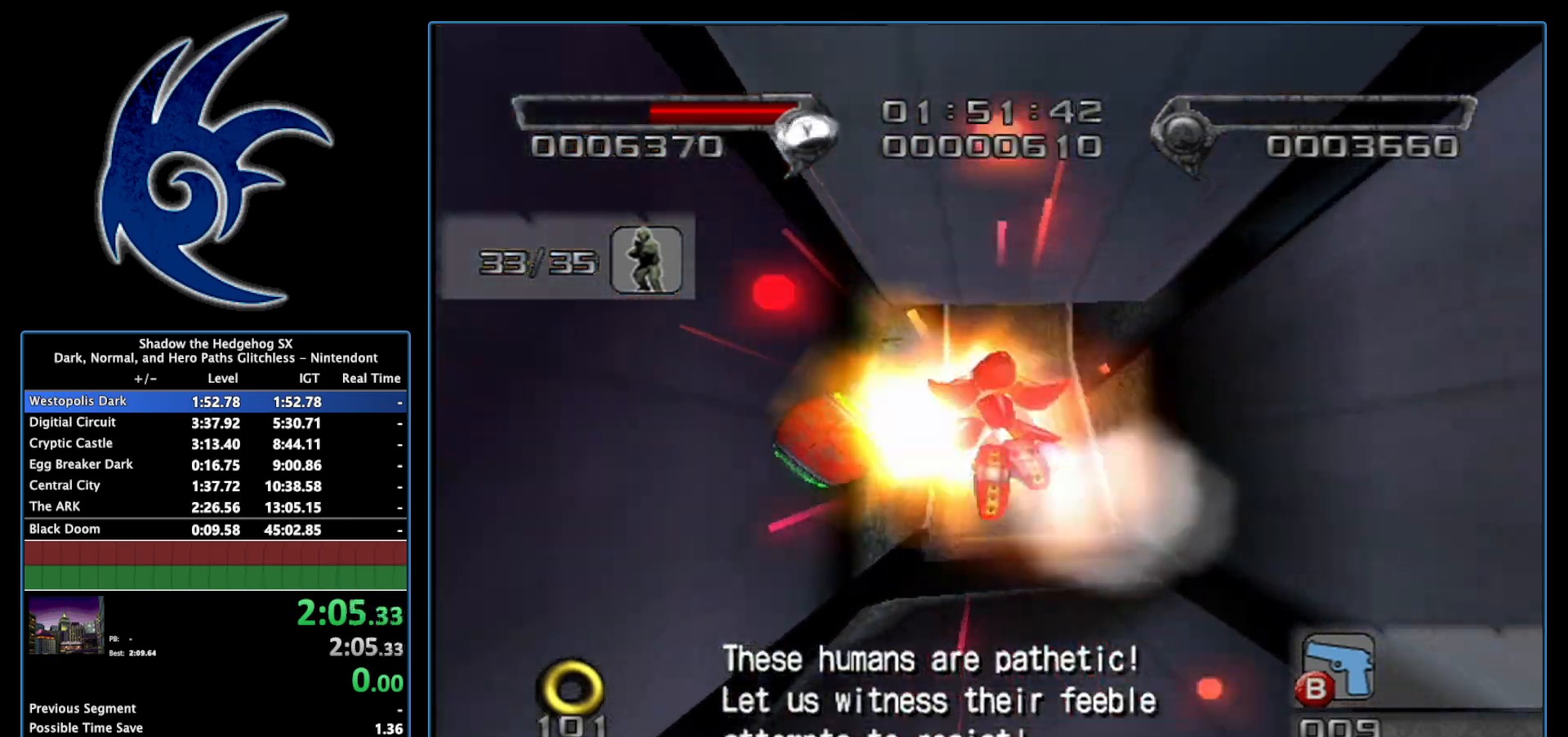
{"buttons": [], "left_stick": "up", "right_stick": "center", "events": [[117, "B", "up"], [117, "left_stick", "up-right"], [183, "left_stick", "up"]]}
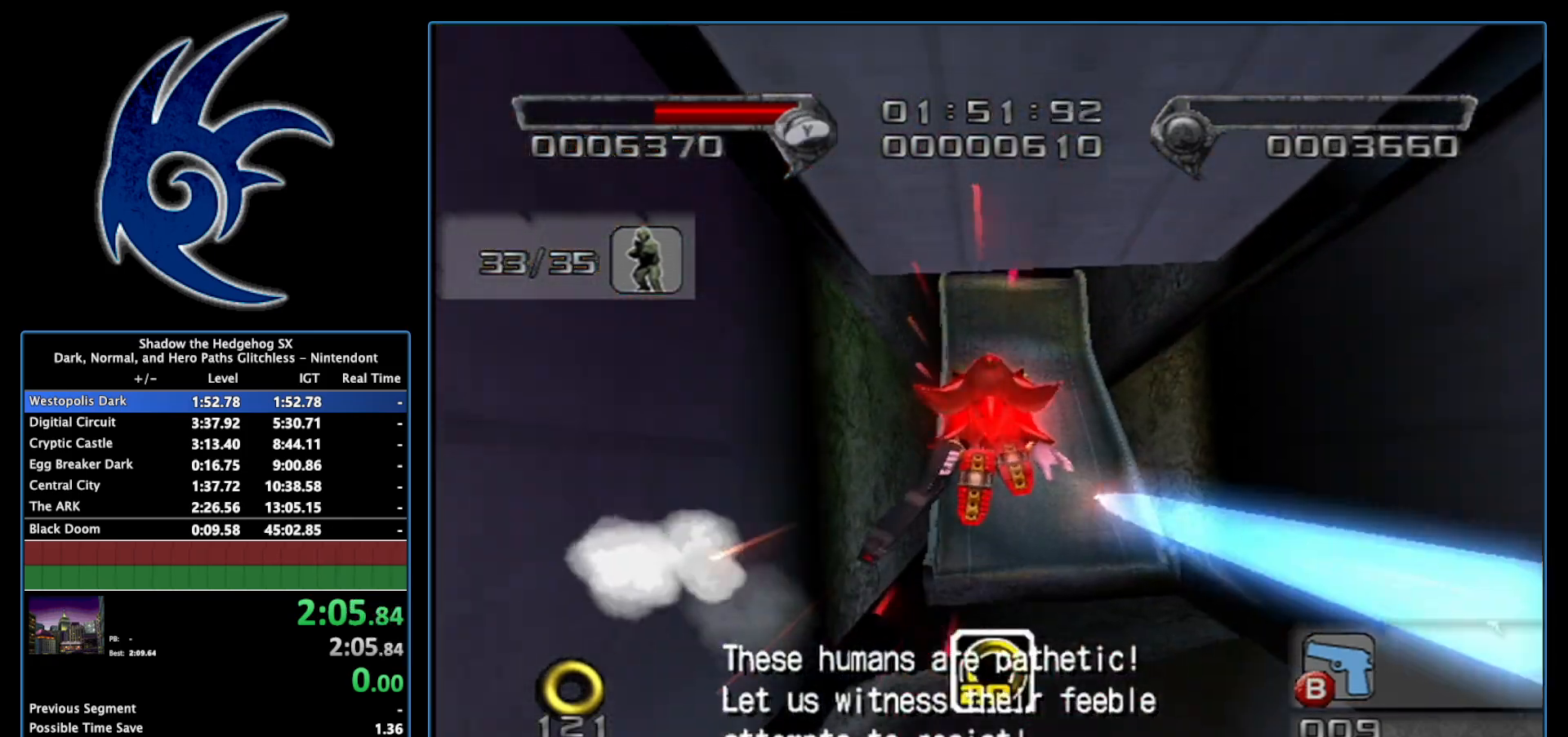
{"buttons": [], "left_stick": "up", "right_stick": "center", "events": []}
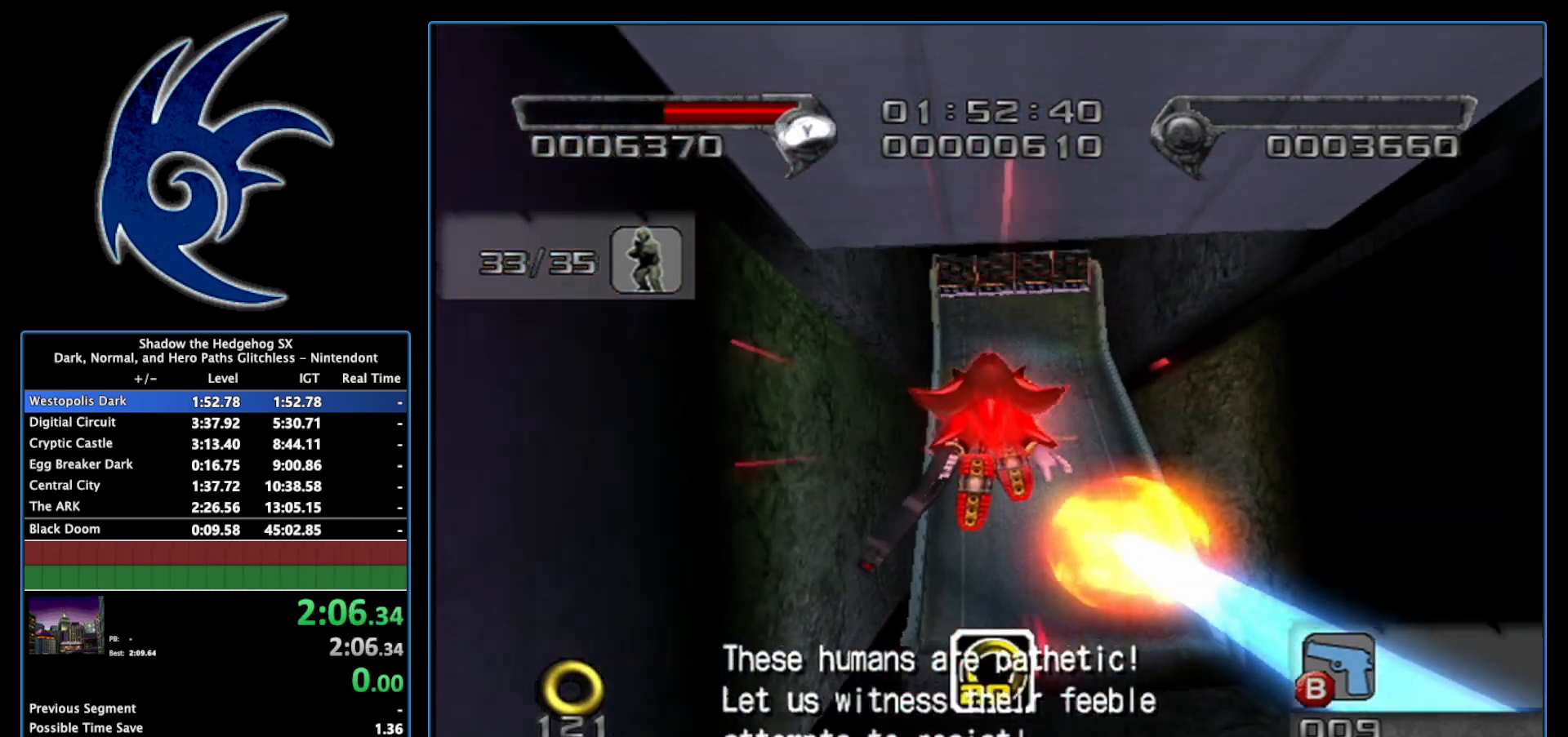
{"buttons": [], "left_stick": "up", "right_stick": "center", "events": []}
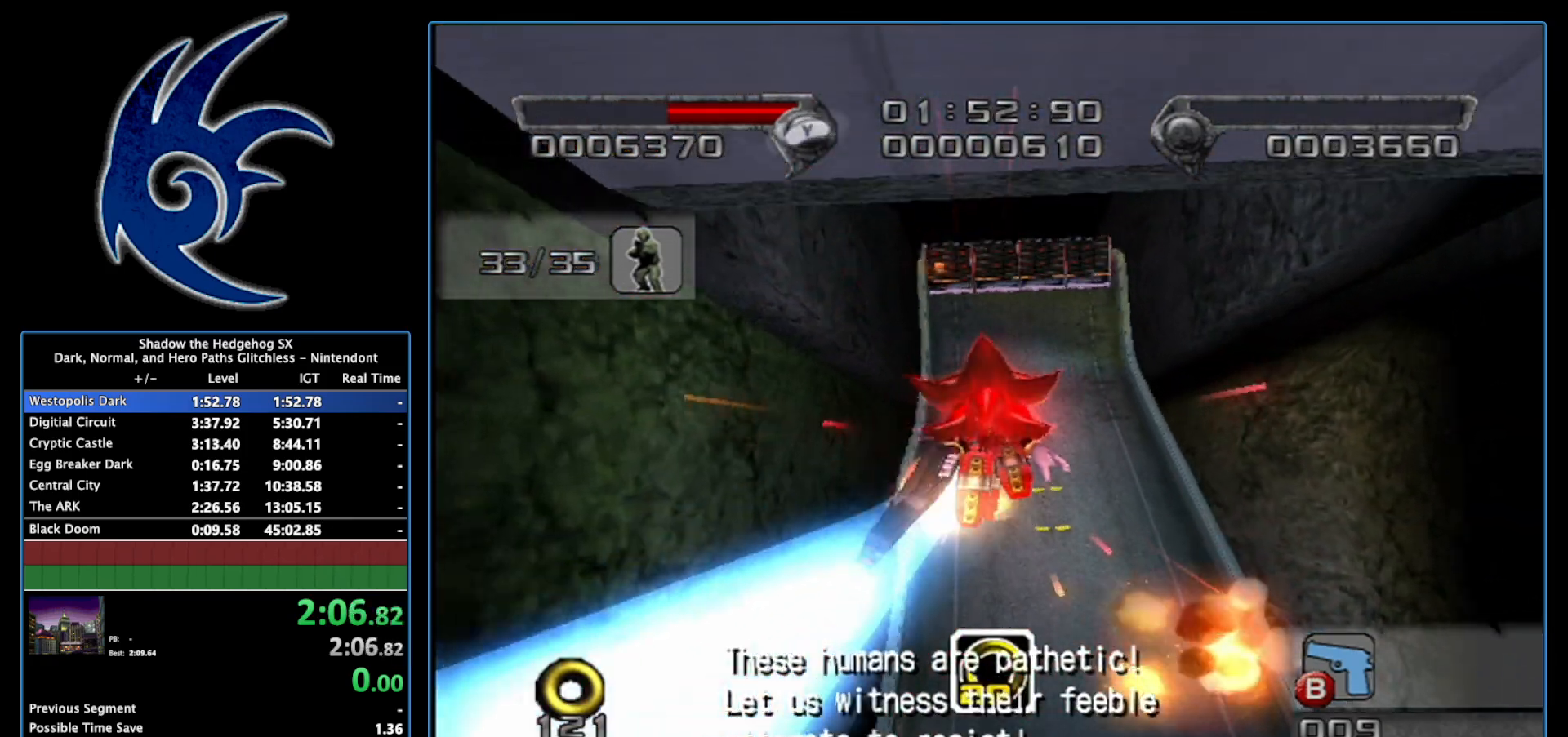
{"buttons": [], "left_stick": "up", "right_stick": "center", "events": []}
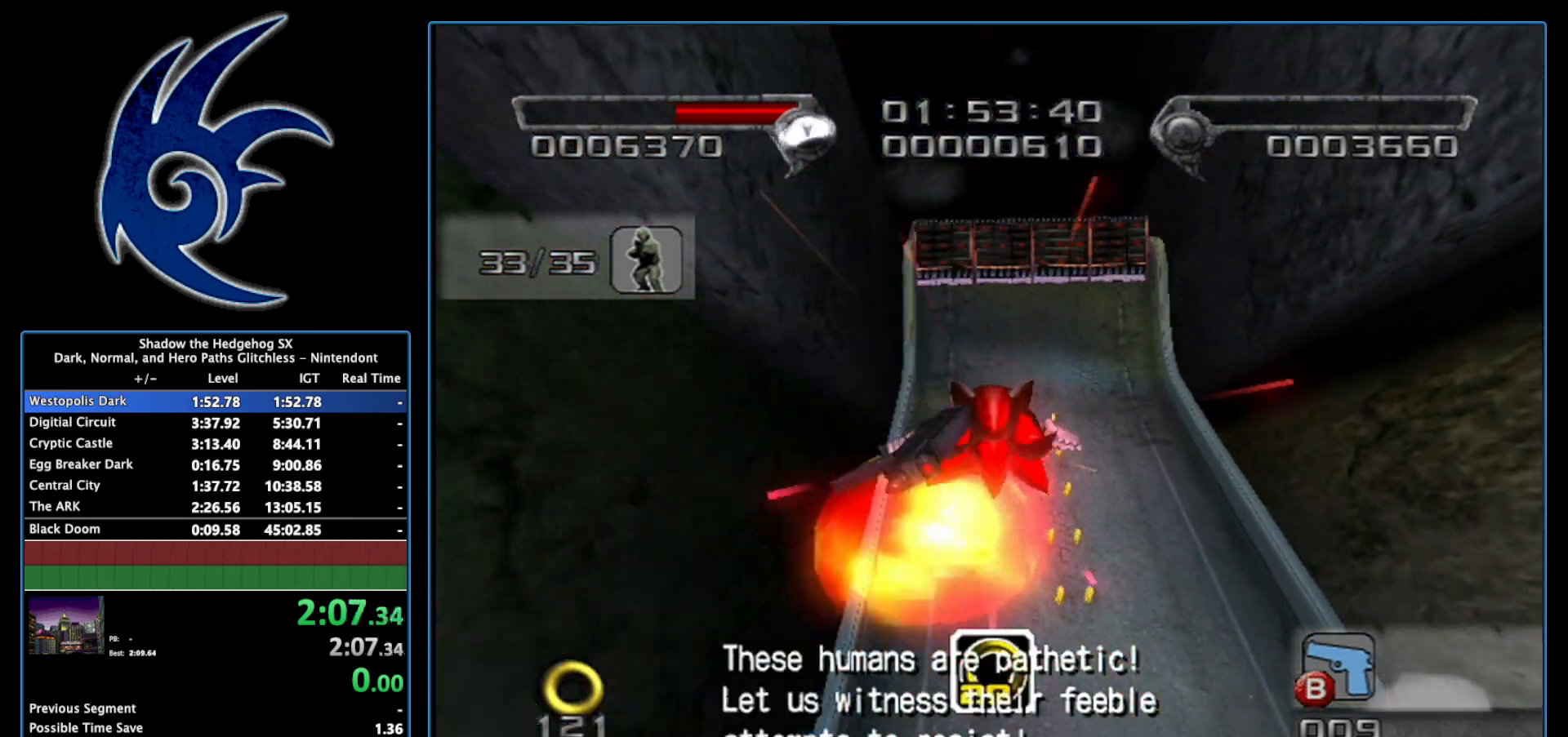
{"buttons": [], "left_stick": "up", "right_stick": "center", "events": []}
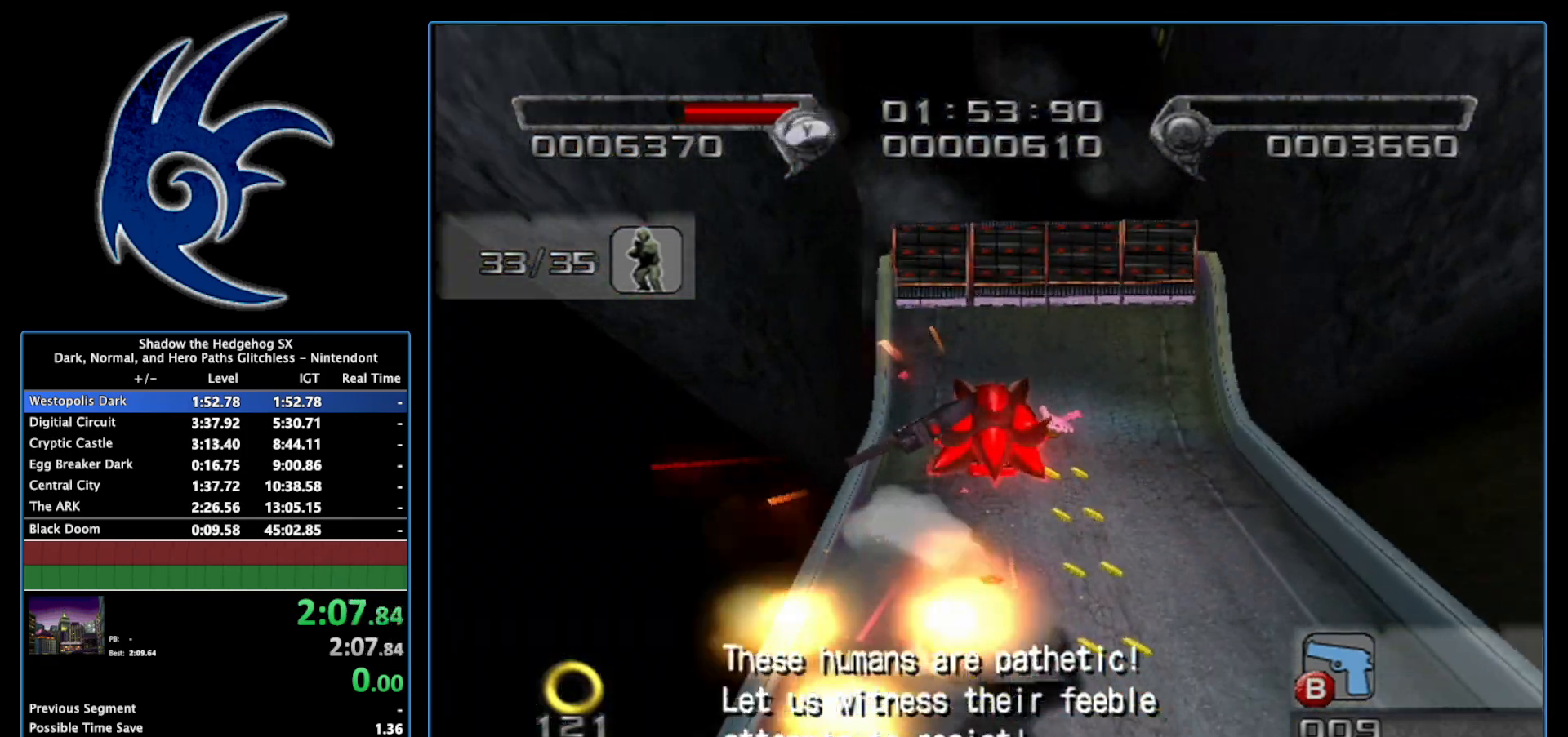
{"buttons": [], "left_stick": "up", "right_stick": "center", "events": []}
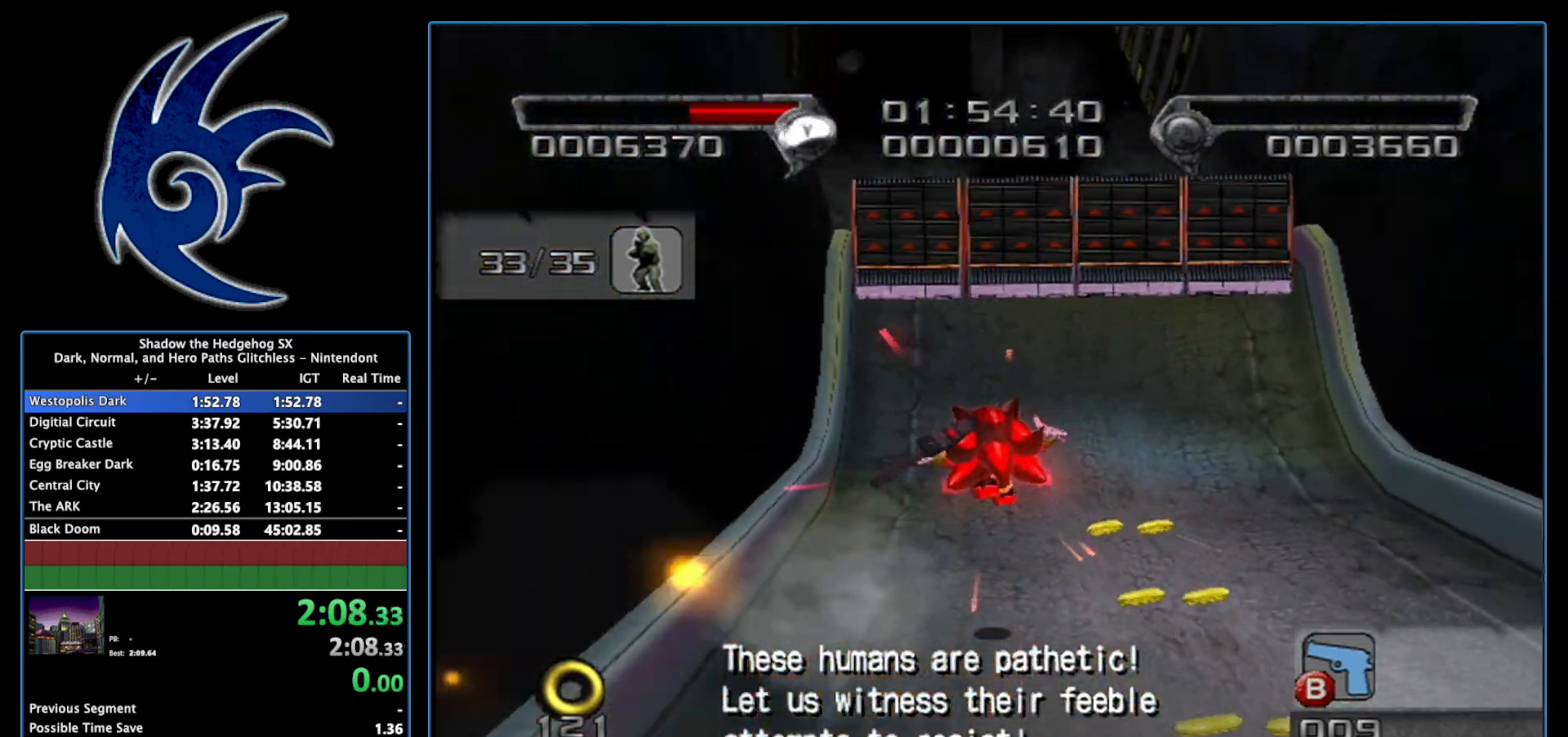
{"buttons": [], "left_stick": "up", "right_stick": "center", "events": []}
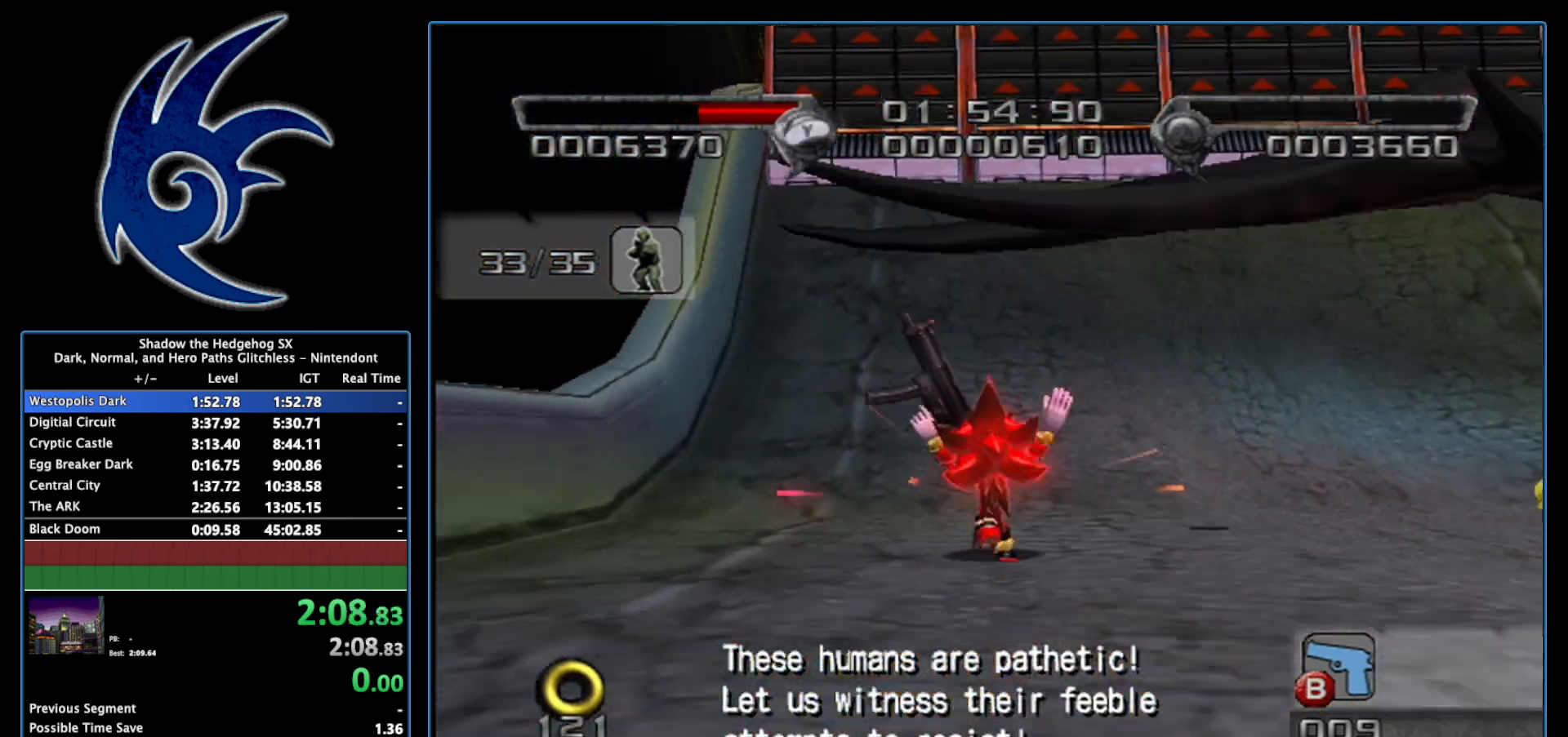
{"buttons": [], "left_stick": "up", "right_stick": "center", "events": []}
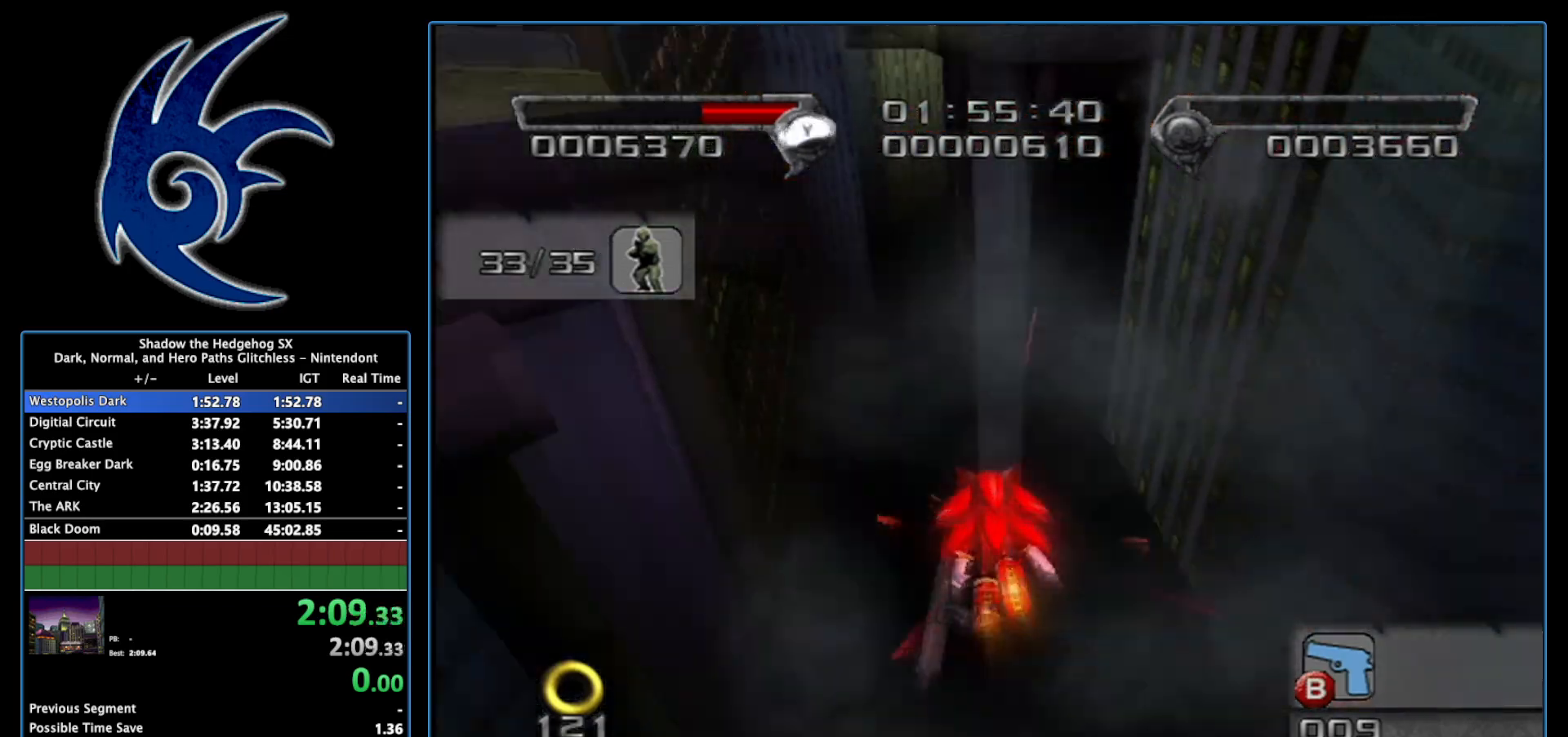
{"buttons": [], "left_stick": "up", "right_stick": "center", "events": []}
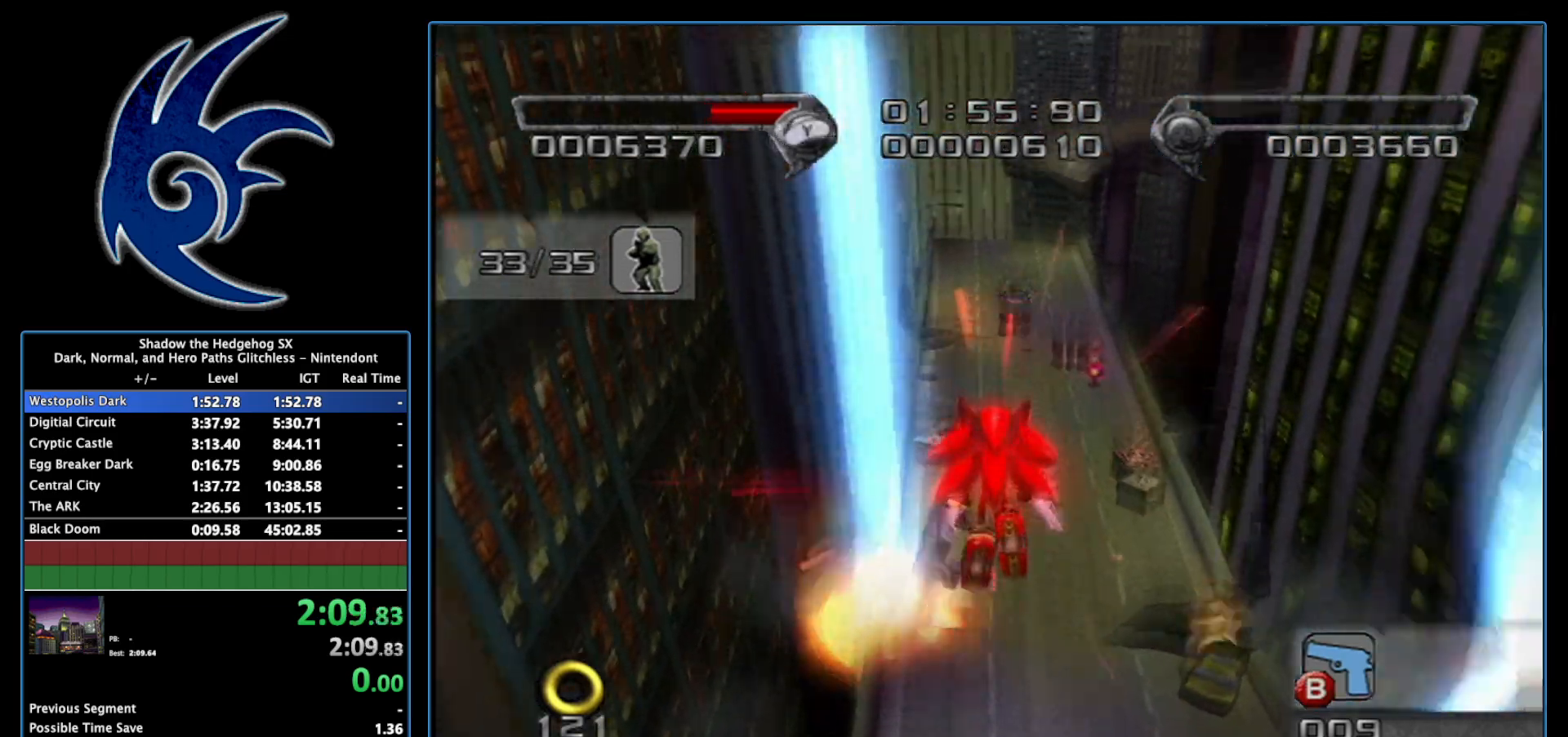
{"buttons": [], "left_stick": "up-left", "right_stick": "center", "events": [[500, "left_stick", "up-left"]]}
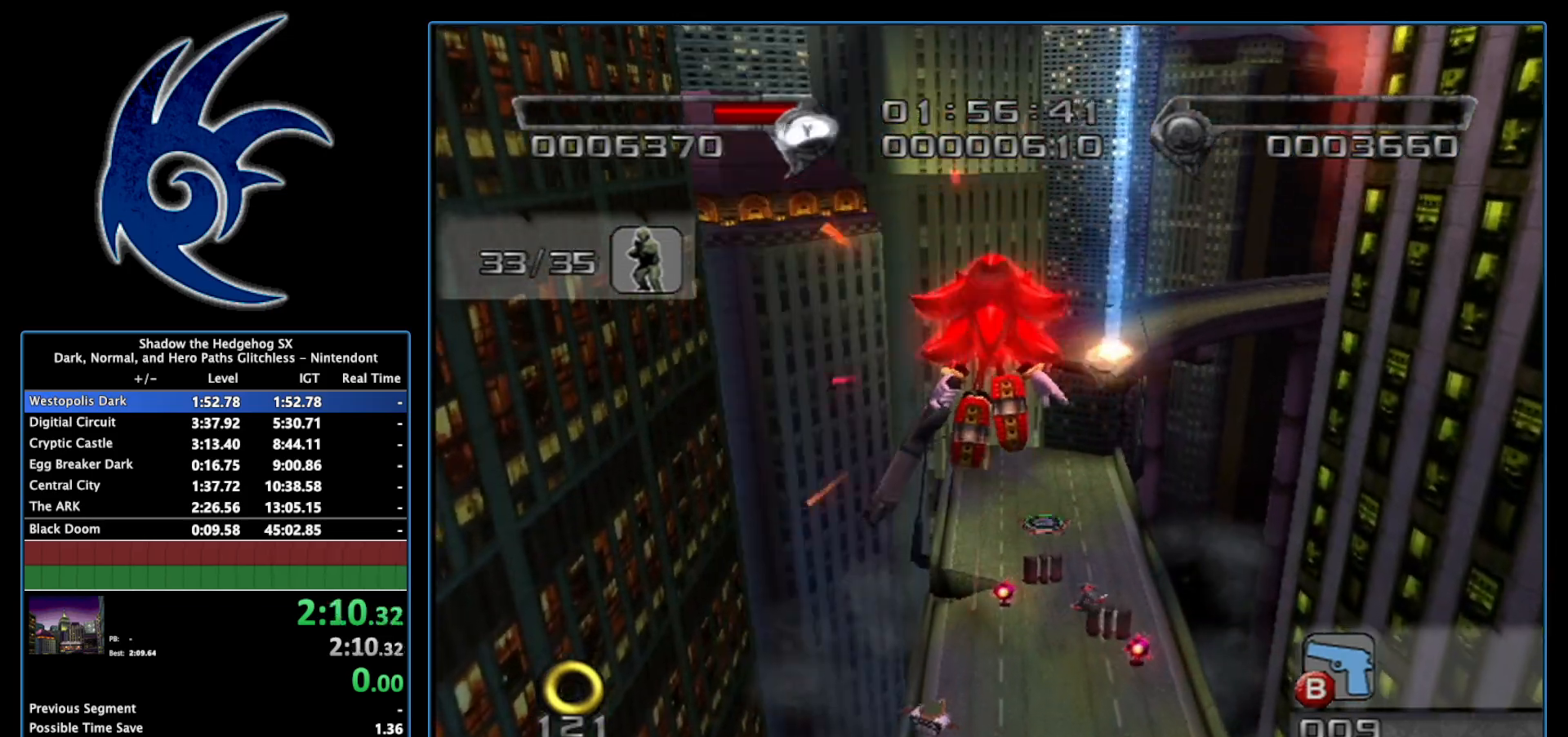
{"buttons": [], "left_stick": "up", "right_stick": "center", "events": [[117, "left_stick", "up"]]}
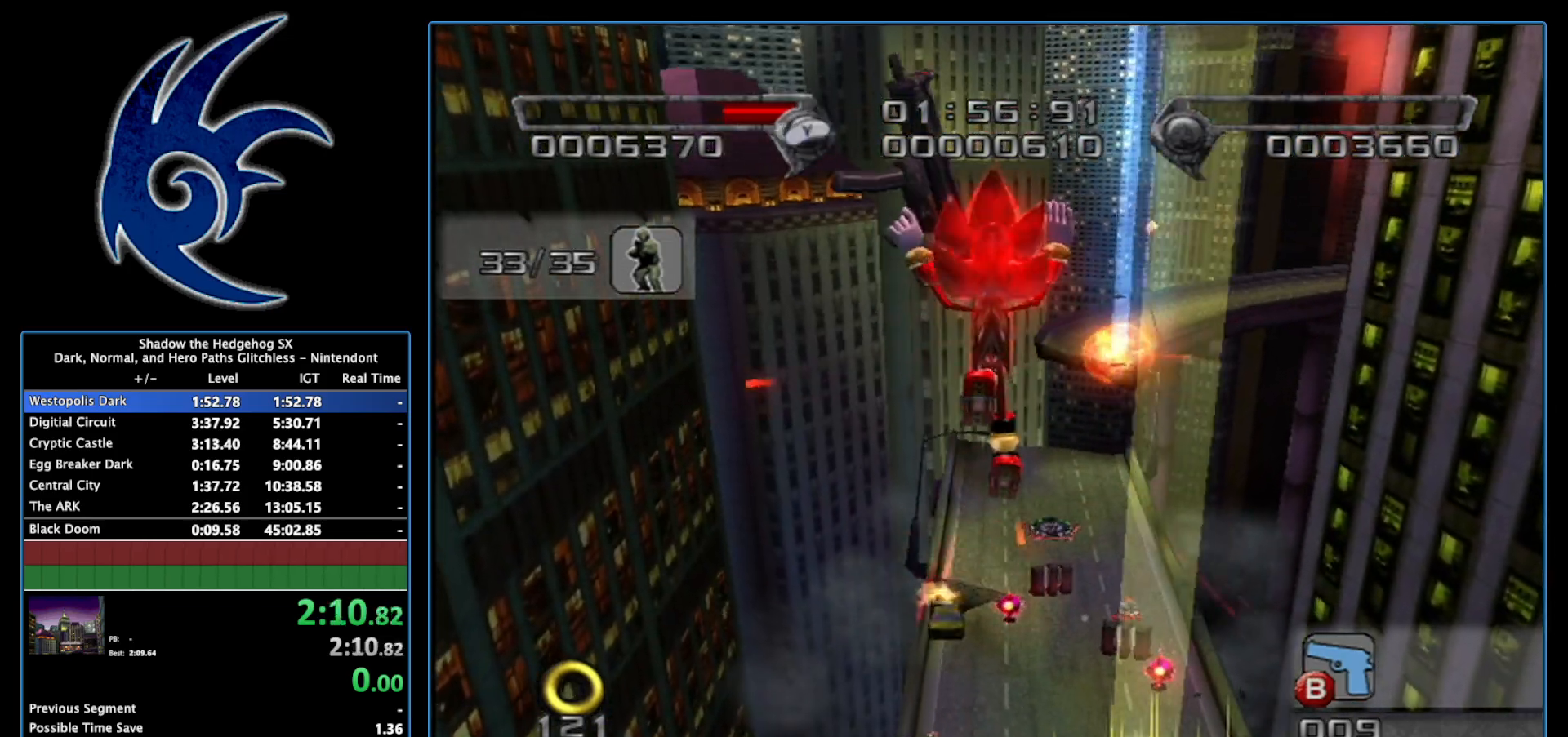
{"buttons": [], "left_stick": "up", "right_stick": "center", "events": []}
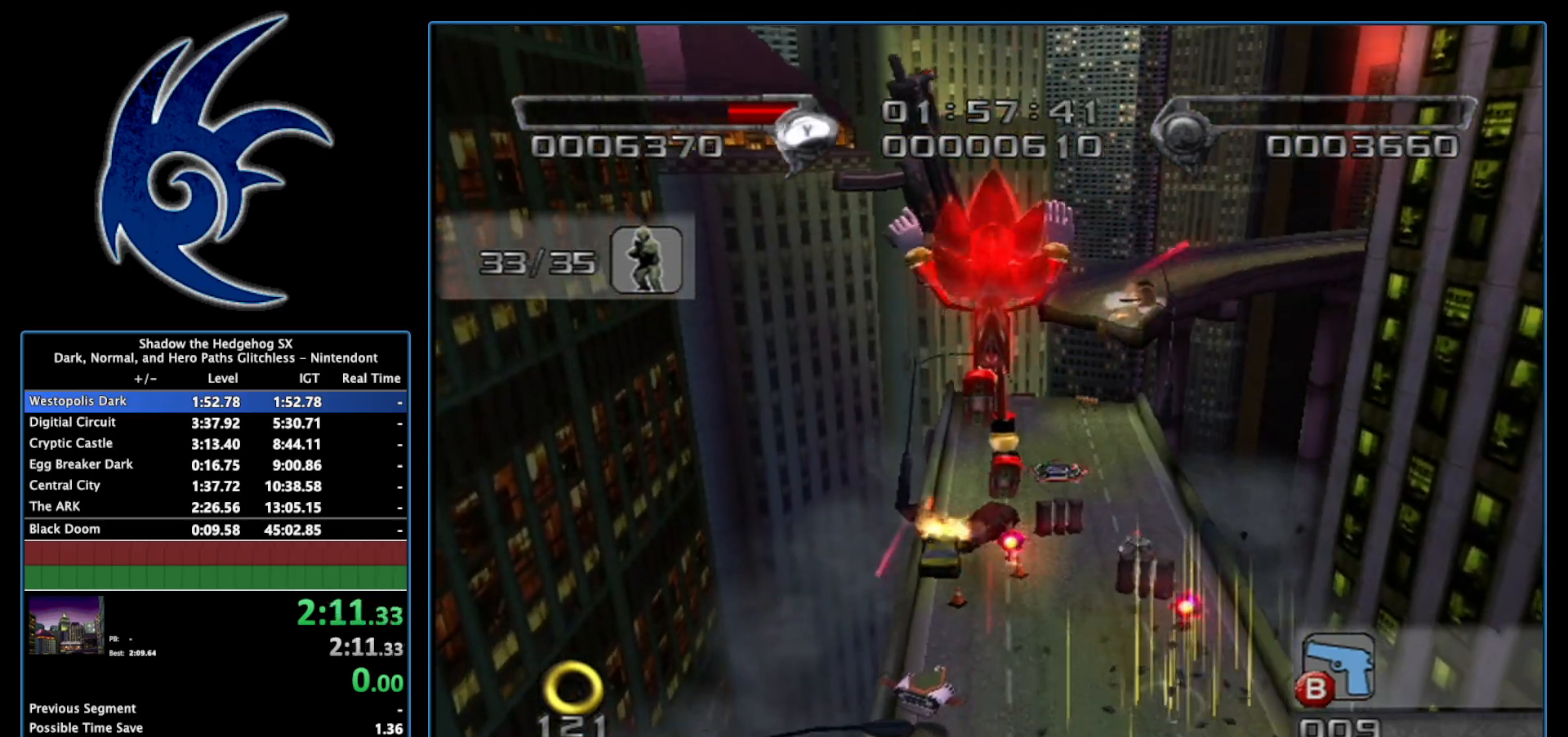
{"buttons": ["B"], "left_stick": "up", "right_stick": "center", "events": [[483, "B", "down"]]}
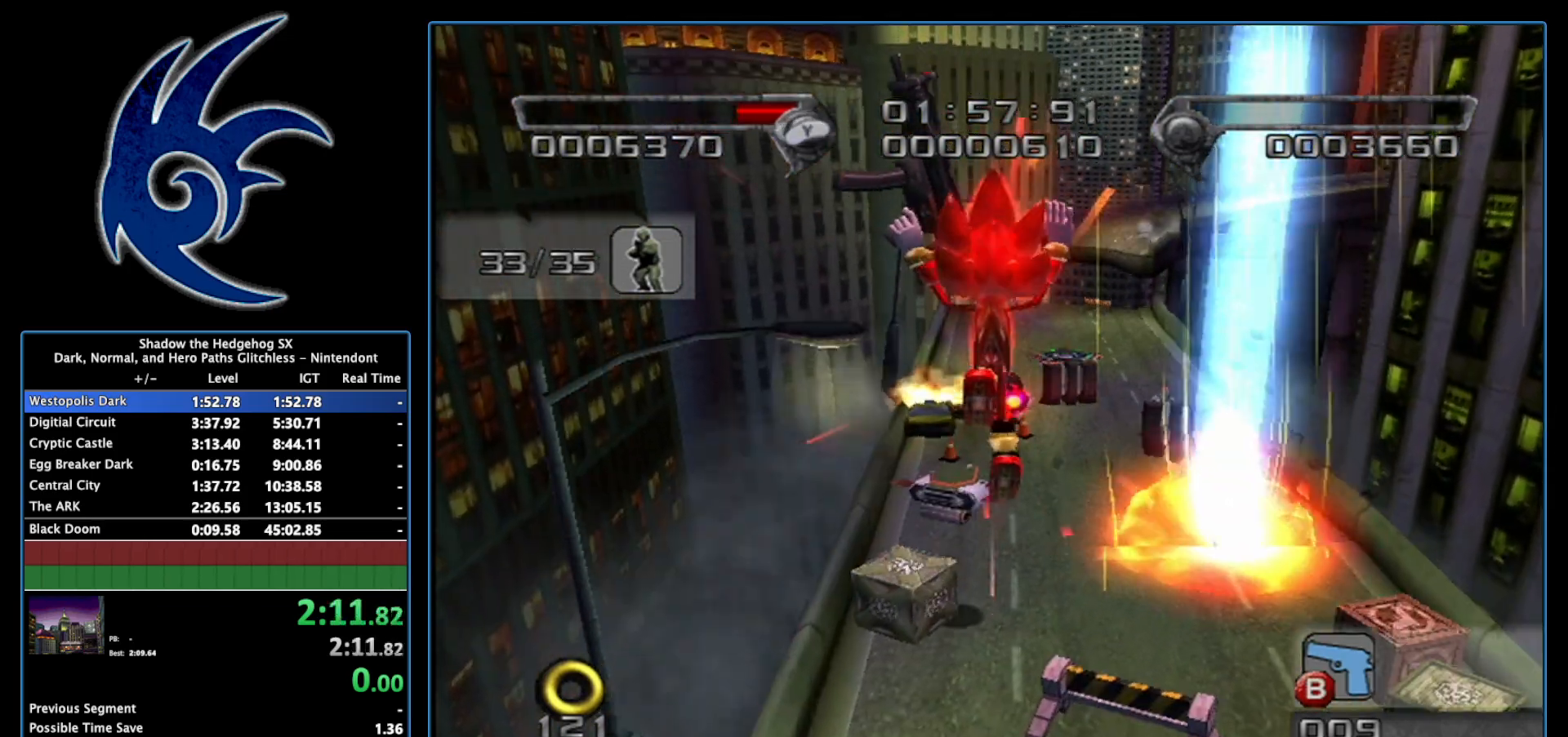
{"buttons": ["B"], "left_stick": "up", "right_stick": "center", "events": []}
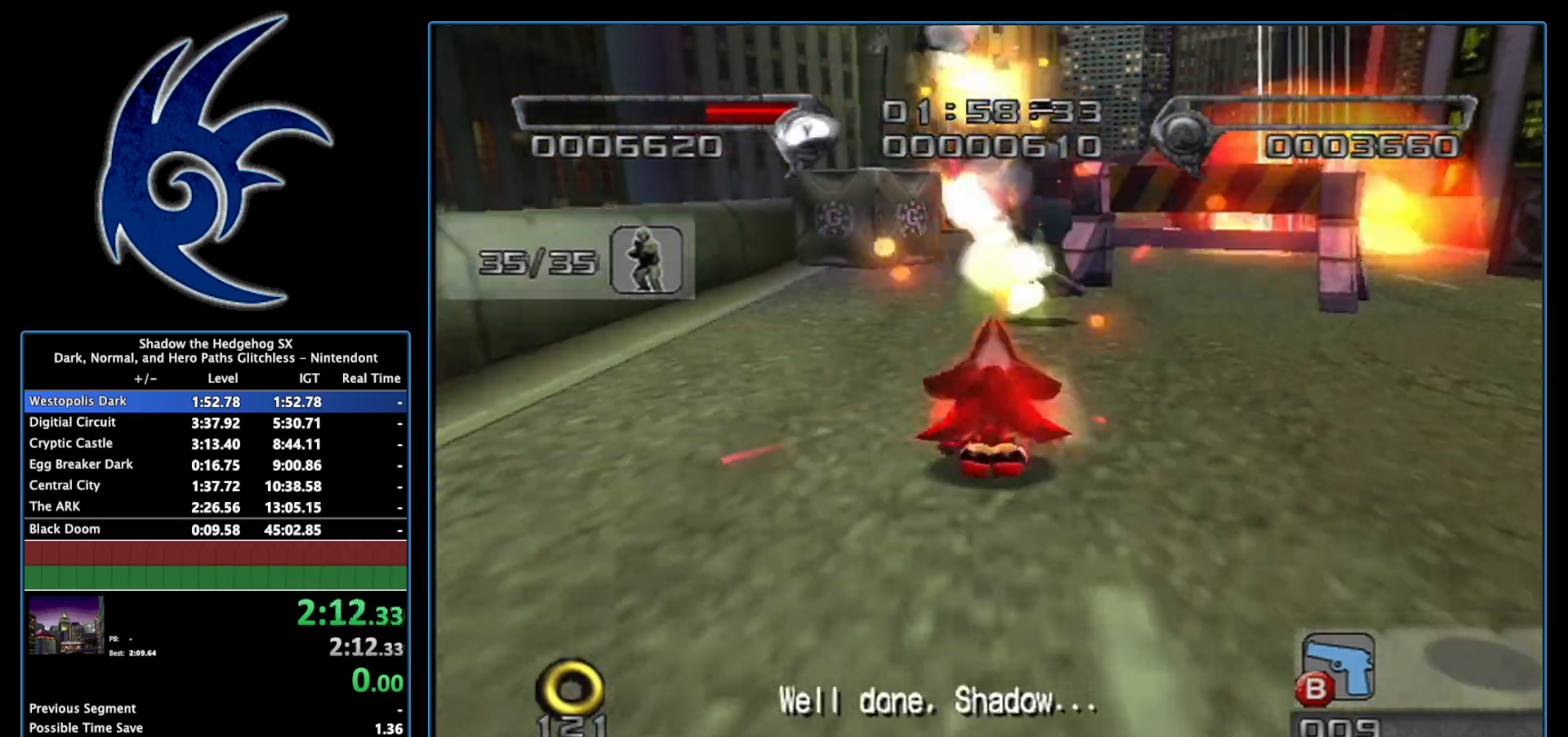
{"buttons": ["START"], "left_stick": "center", "right_stick": "center", "events": [[50, "left_stick", "center"], [83, "B", "up"], [450, "START", "down"]]}
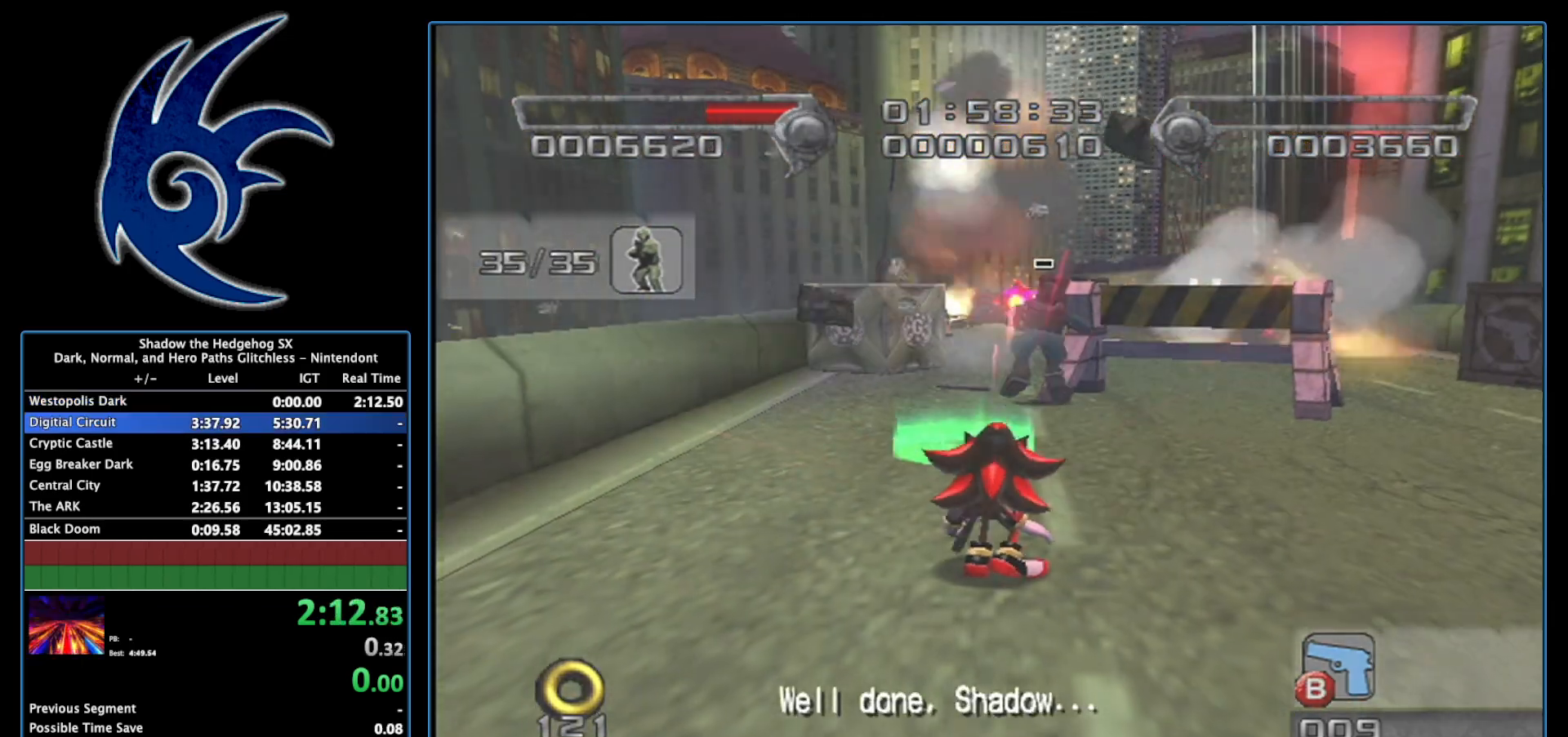
{"buttons": [], "left_stick": "center", "right_stick": "center", "events": [[150, "START", "up"], [267, "START", "down"], [400, "START", "up"]]}
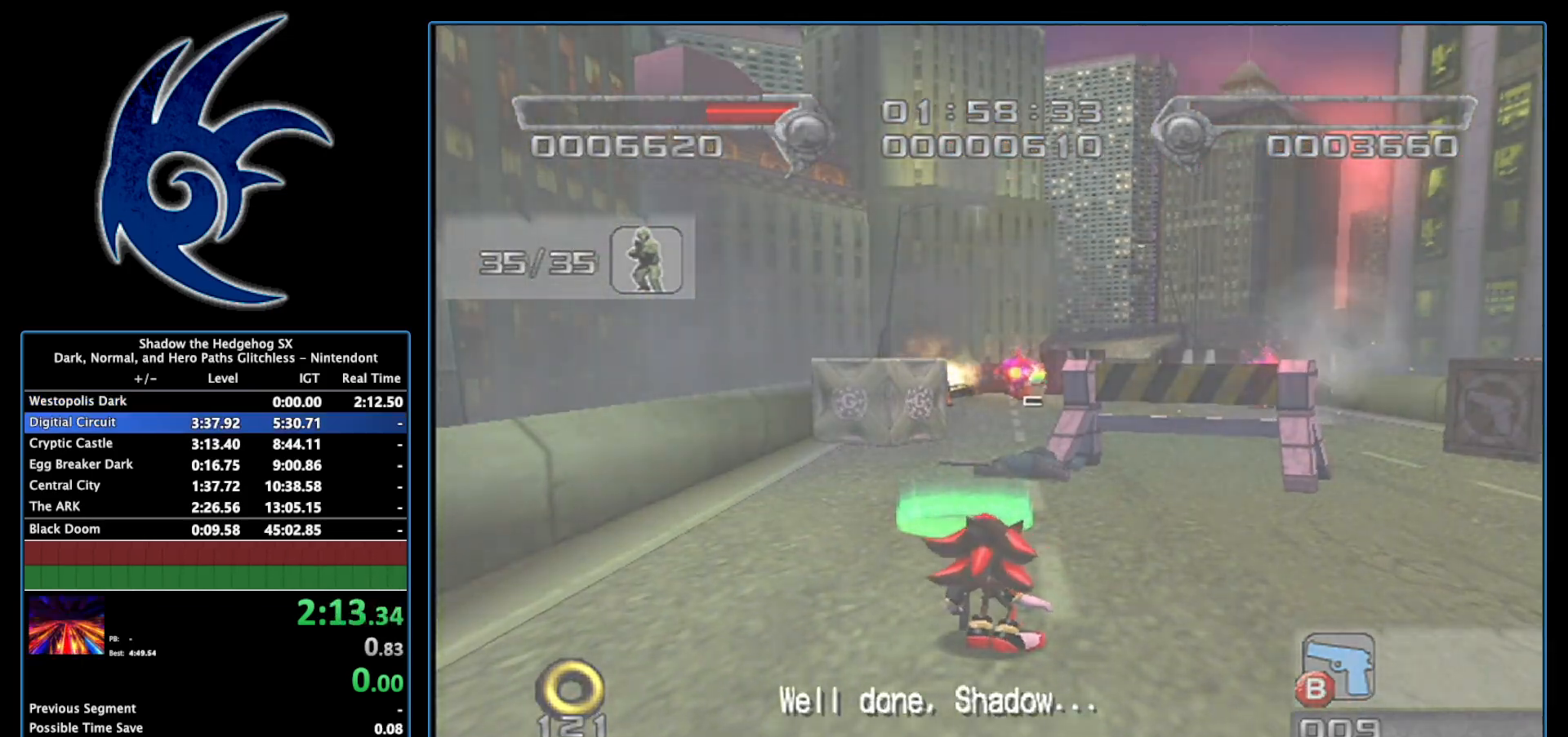
{"buttons": [], "left_stick": "center", "right_stick": "center", "events": [[83, "START", "down"], [117, "START", "up"], [333, "START", "down"], [433, "START", "up"]]}
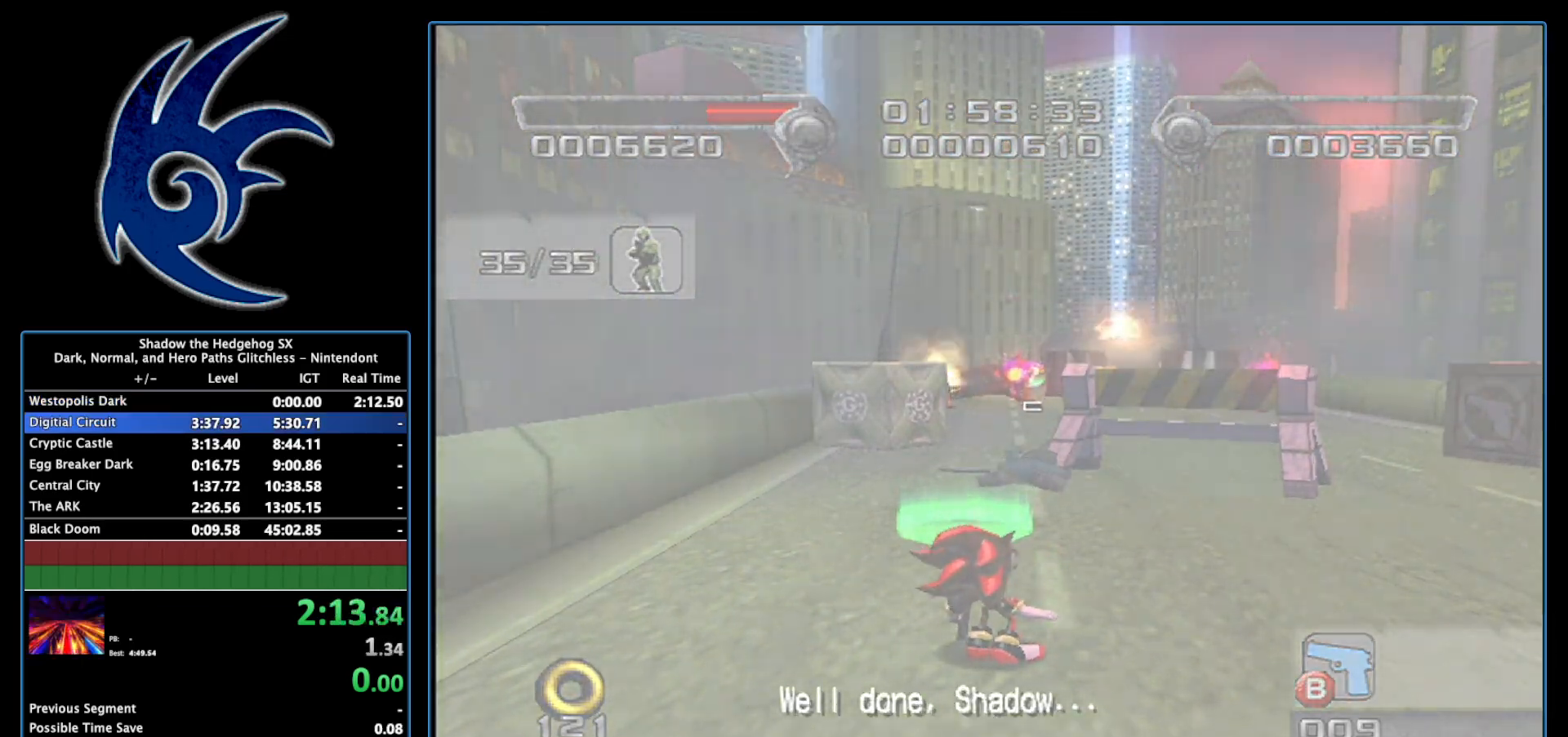
{"buttons": [], "left_stick": "center", "right_stick": "center", "events": [[50, "START", "down"], [200, "START", "up"], [300, "START", "down"], [400, "START", "up"]]}
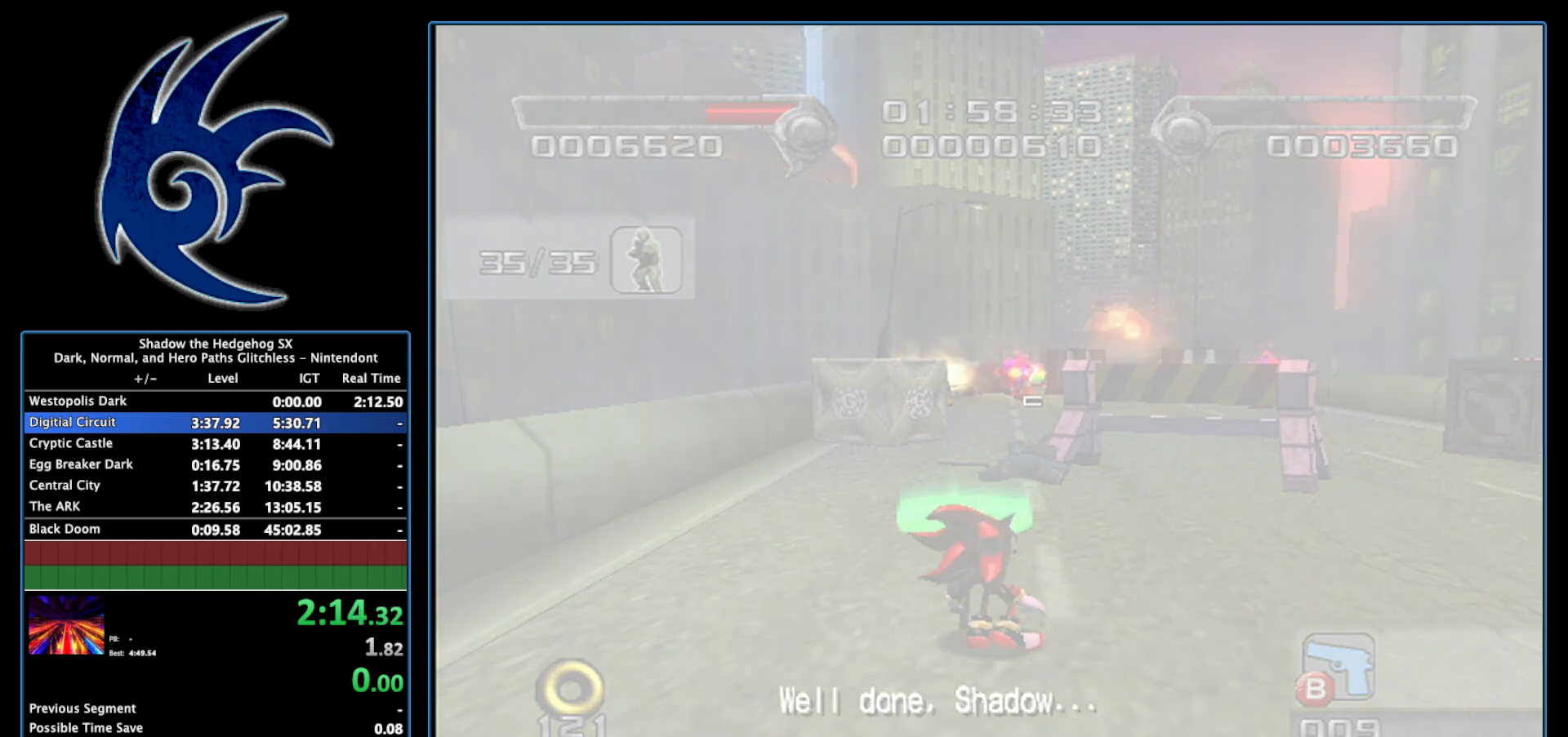
{"buttons": [], "left_stick": "center", "right_stick": "center", "events": [[17, "START", "down"], [117, "START", "up"], [217, "START", "down"], [333, "START", "up"], [433, "START", "down"], [483, "START", "up"]]}
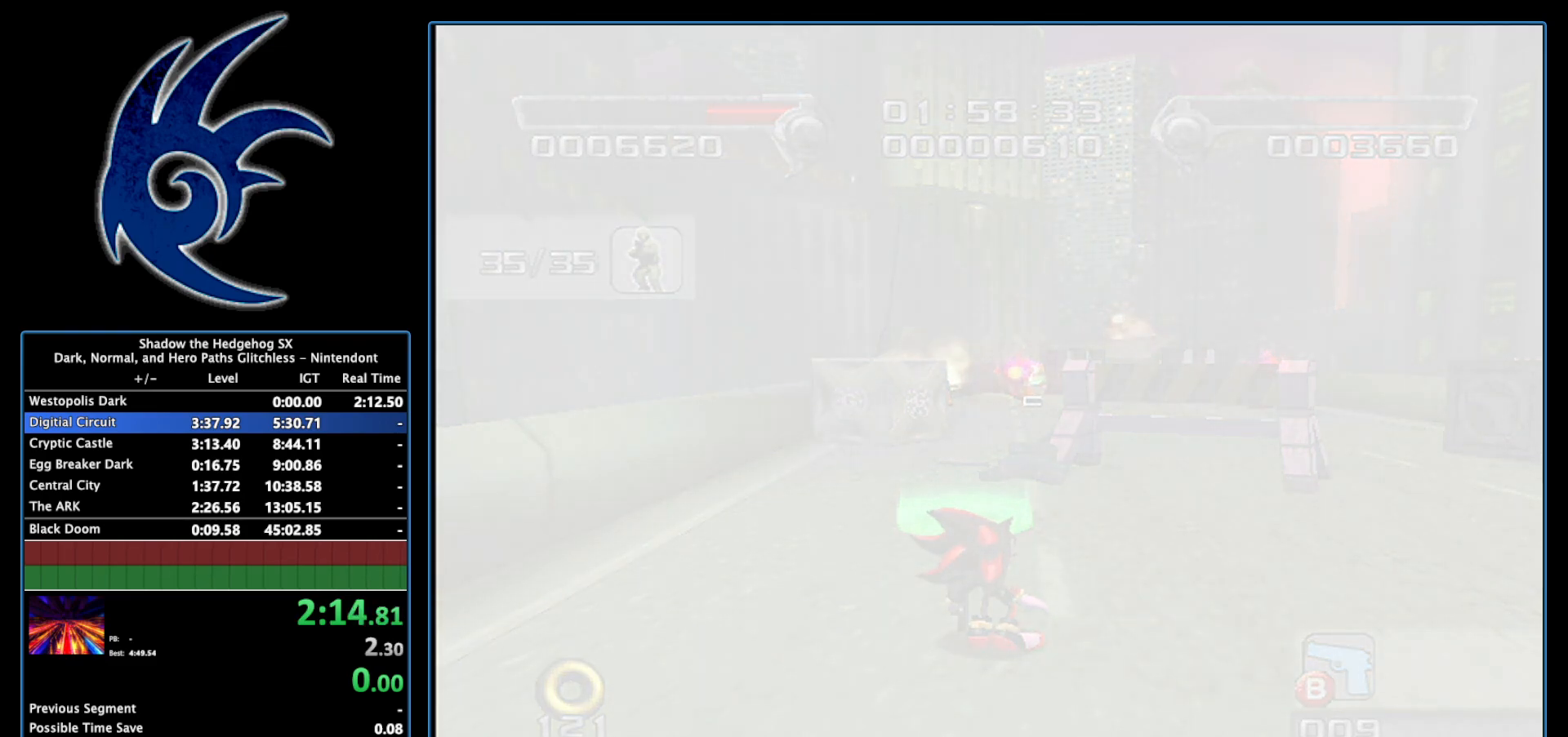
{"buttons": ["START"], "left_stick": "center", "right_stick": "center", "events": [[83, "START", "down"], [183, "START", "up"], [267, "START", "down"], [333, "START", "up"], [433, "START", "down"]]}
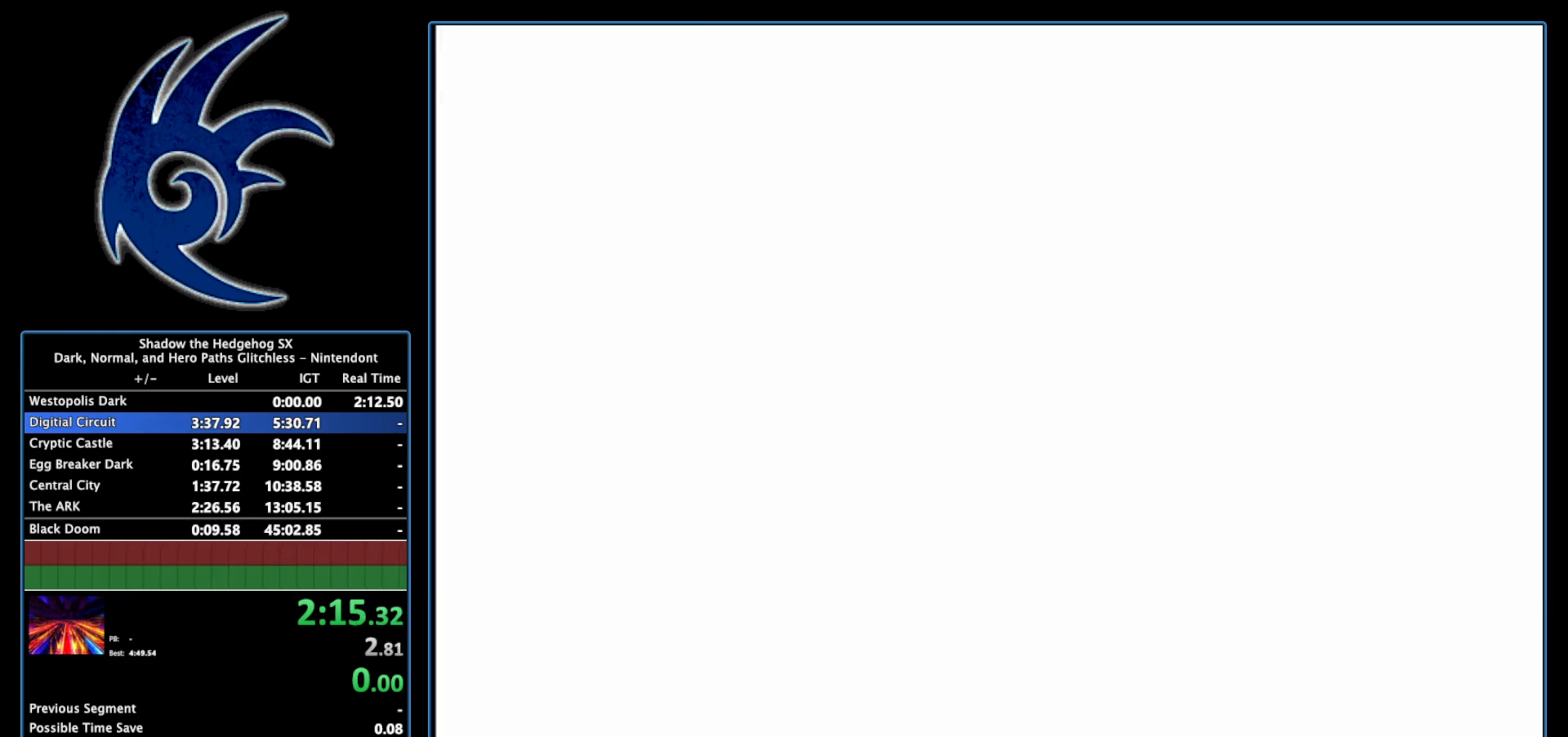
{"buttons": [], "left_stick": "center", "right_stick": "center", "events": [[17, "START", "up"]]}